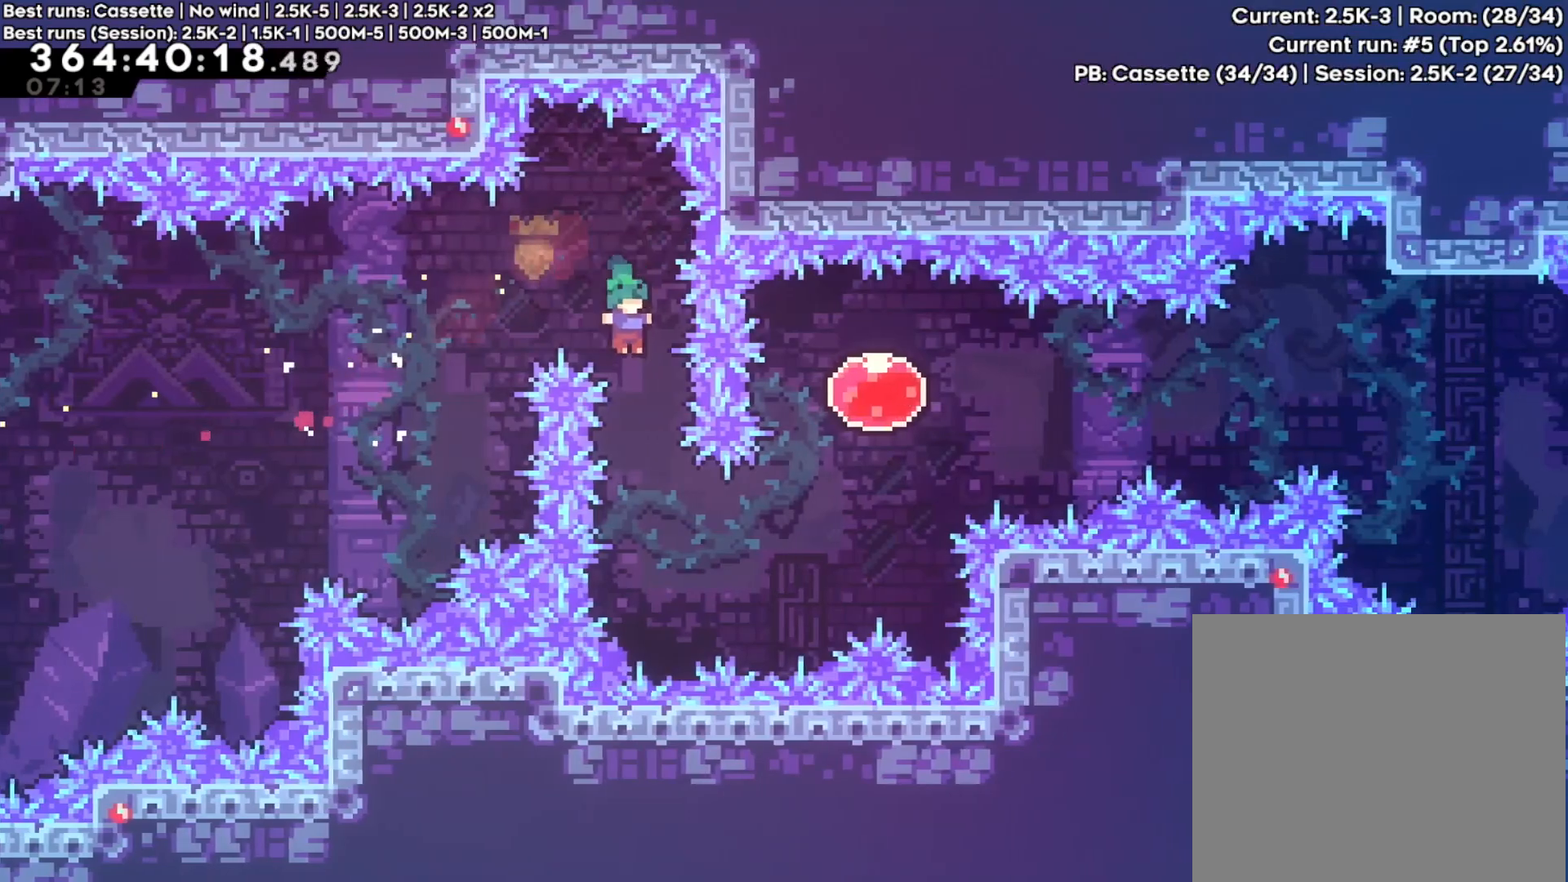
Gameplay with a controller (Xbox layout); each line is a JSON object with the inputs held at the frame after it. "events" lists button and stick changes between this image and that frame as [ms after this image, input, new state], when the widget could be followed in between. Not read: L3 R3.
{"buttons": ["X"], "left_stick": "up-right", "right_stick": "center", "events": [[100, "left_stick", "up-right"], [367, "X", "down"]]}
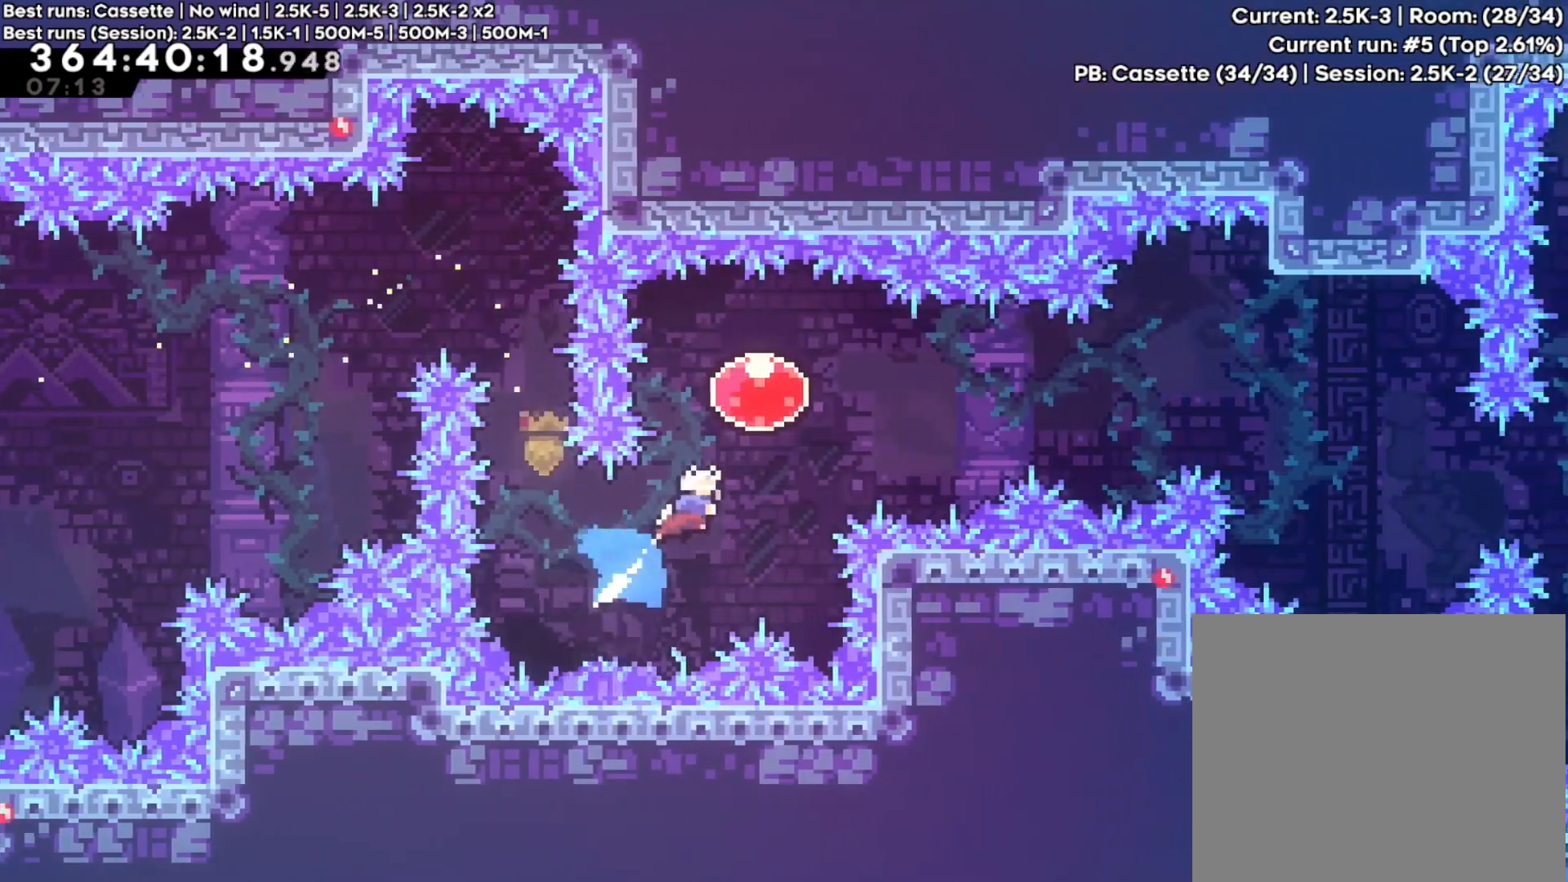
{"buttons": [], "left_stick": "right", "right_stick": "center", "events": [[50, "X", "up"], [100, "left_stick", "center"], [150, "left_stick", "right"]]}
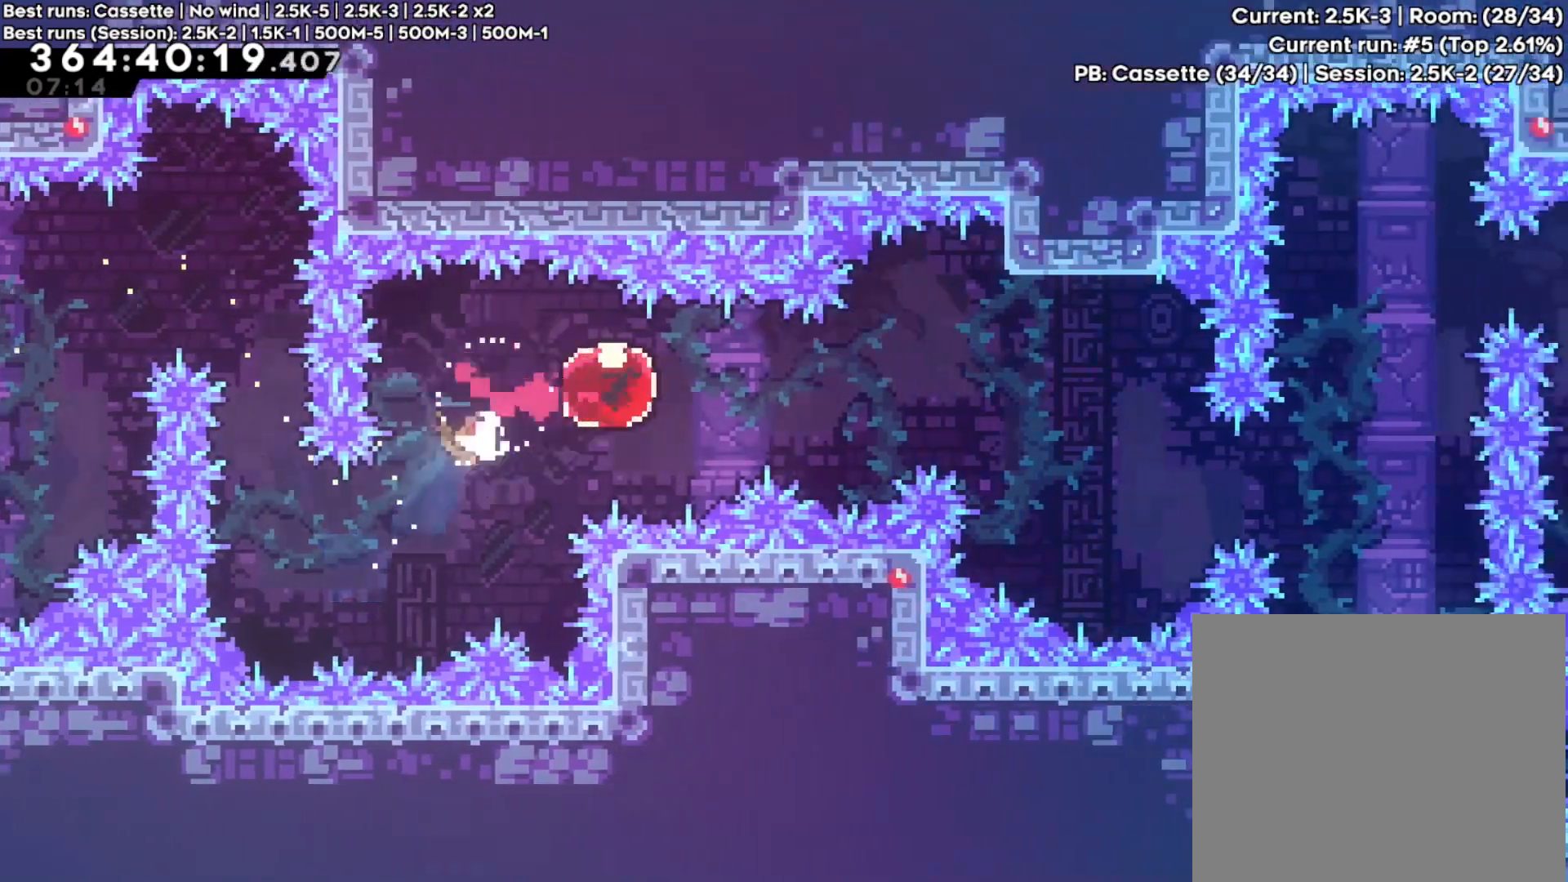
{"buttons": ["X"], "left_stick": "up", "right_stick": "center", "events": [[367, "left_stick", "up"], [417, "X", "down"]]}
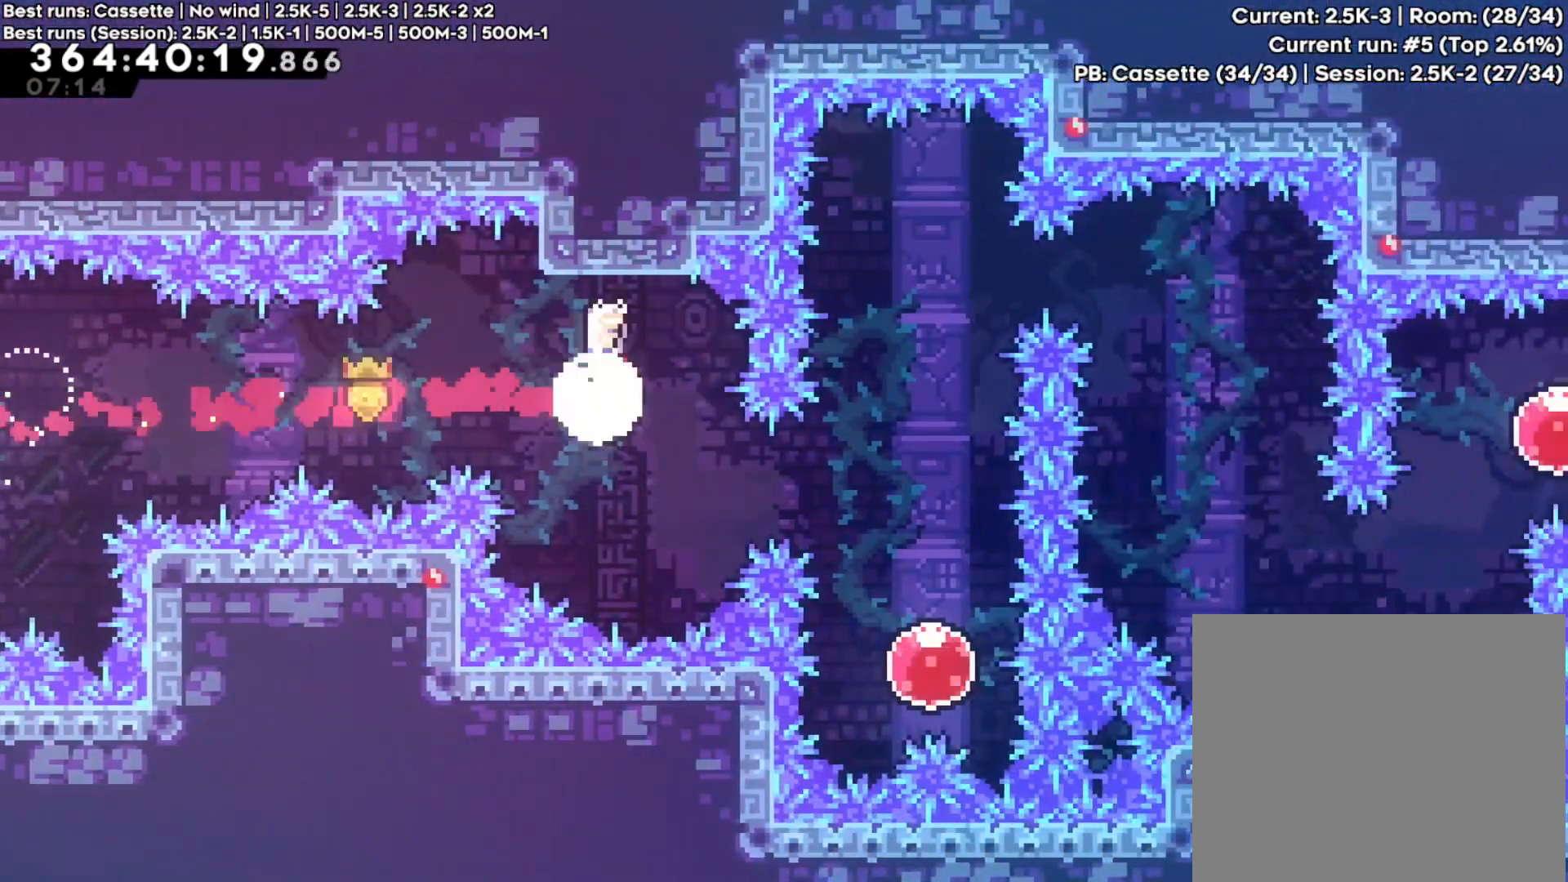
{"buttons": [], "left_stick": "right", "right_stick": "center", "events": [[83, "X", "up"], [83, "left_stick", "center"], [500, "left_stick", "right"]]}
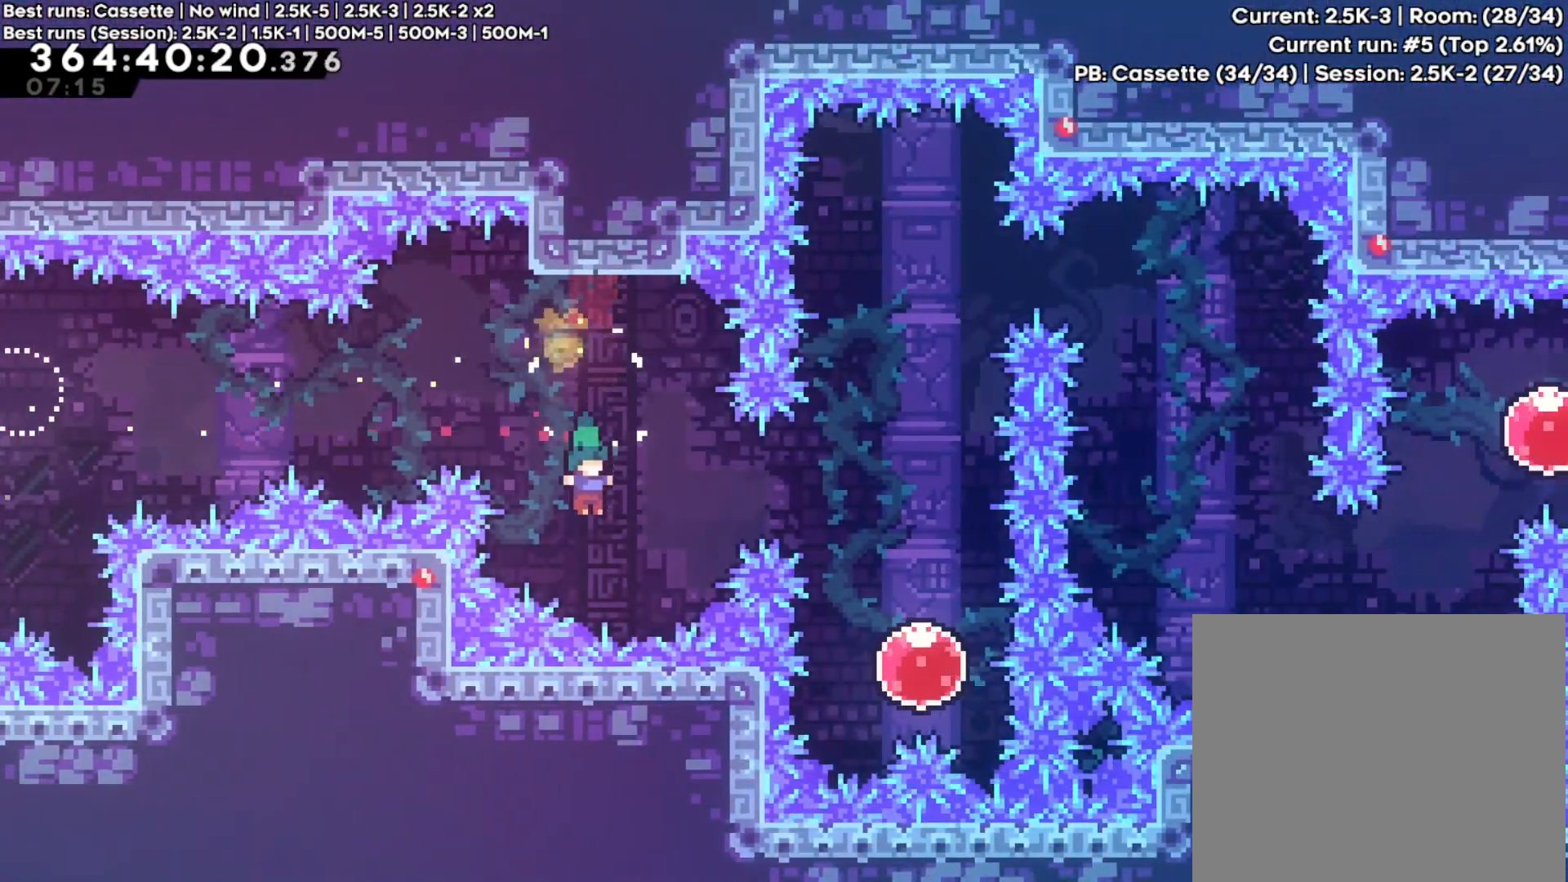
{"buttons": [], "left_stick": "center", "right_stick": "center", "events": [[33, "X", "down"], [200, "X", "up"], [333, "left_stick", "center"]]}
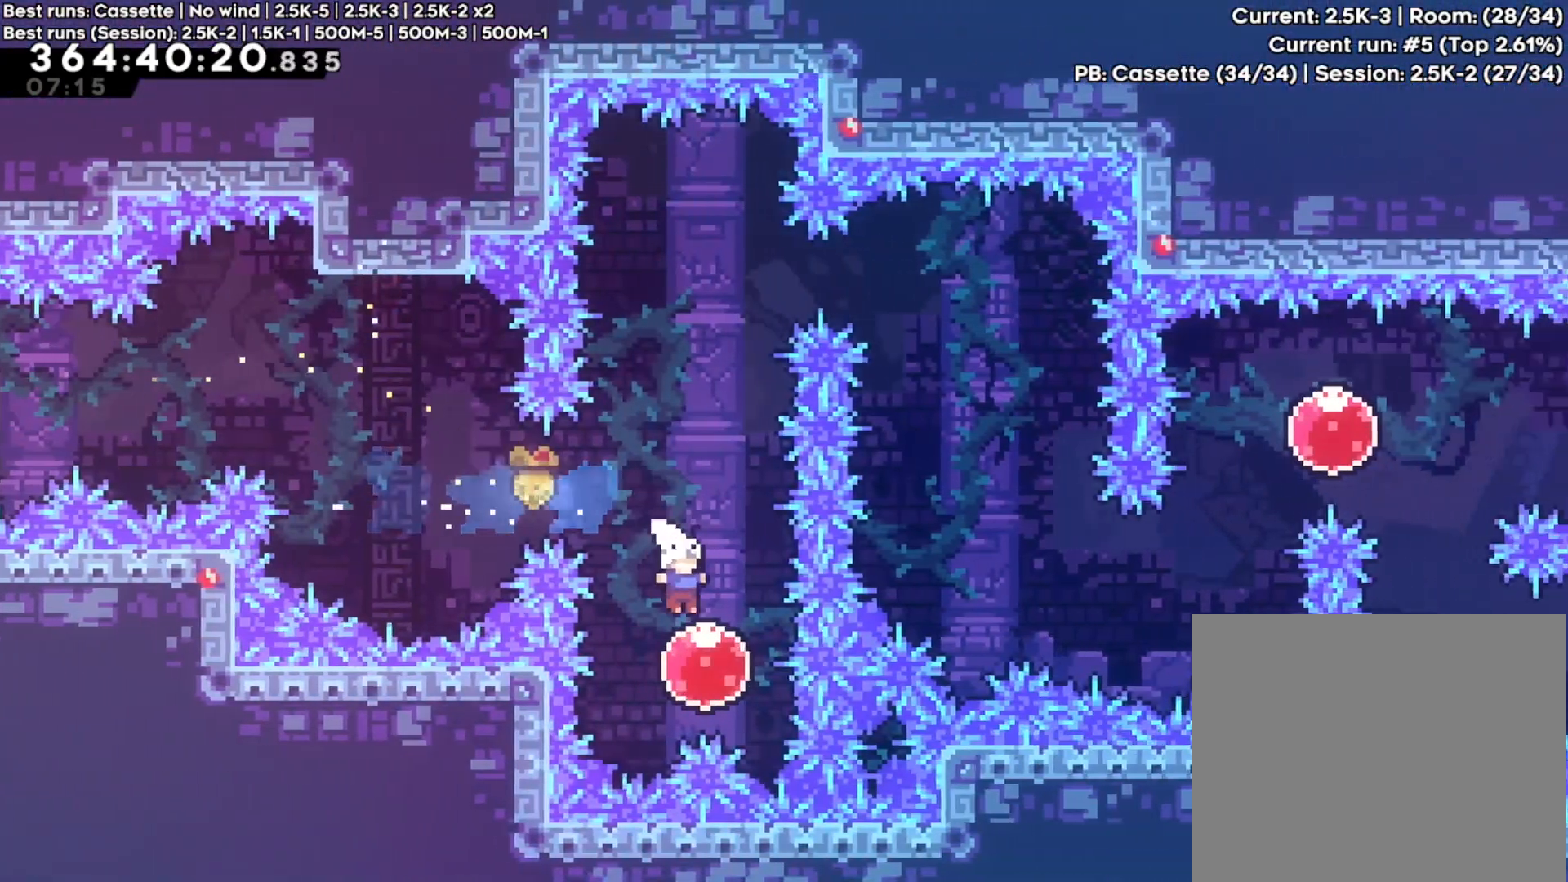
{"buttons": [], "left_stick": "right", "right_stick": "center", "events": [[50, "left_stick", "up"], [100, "X", "down"], [250, "X", "up"], [300, "left_stick", "center"], [500, "left_stick", "right"]]}
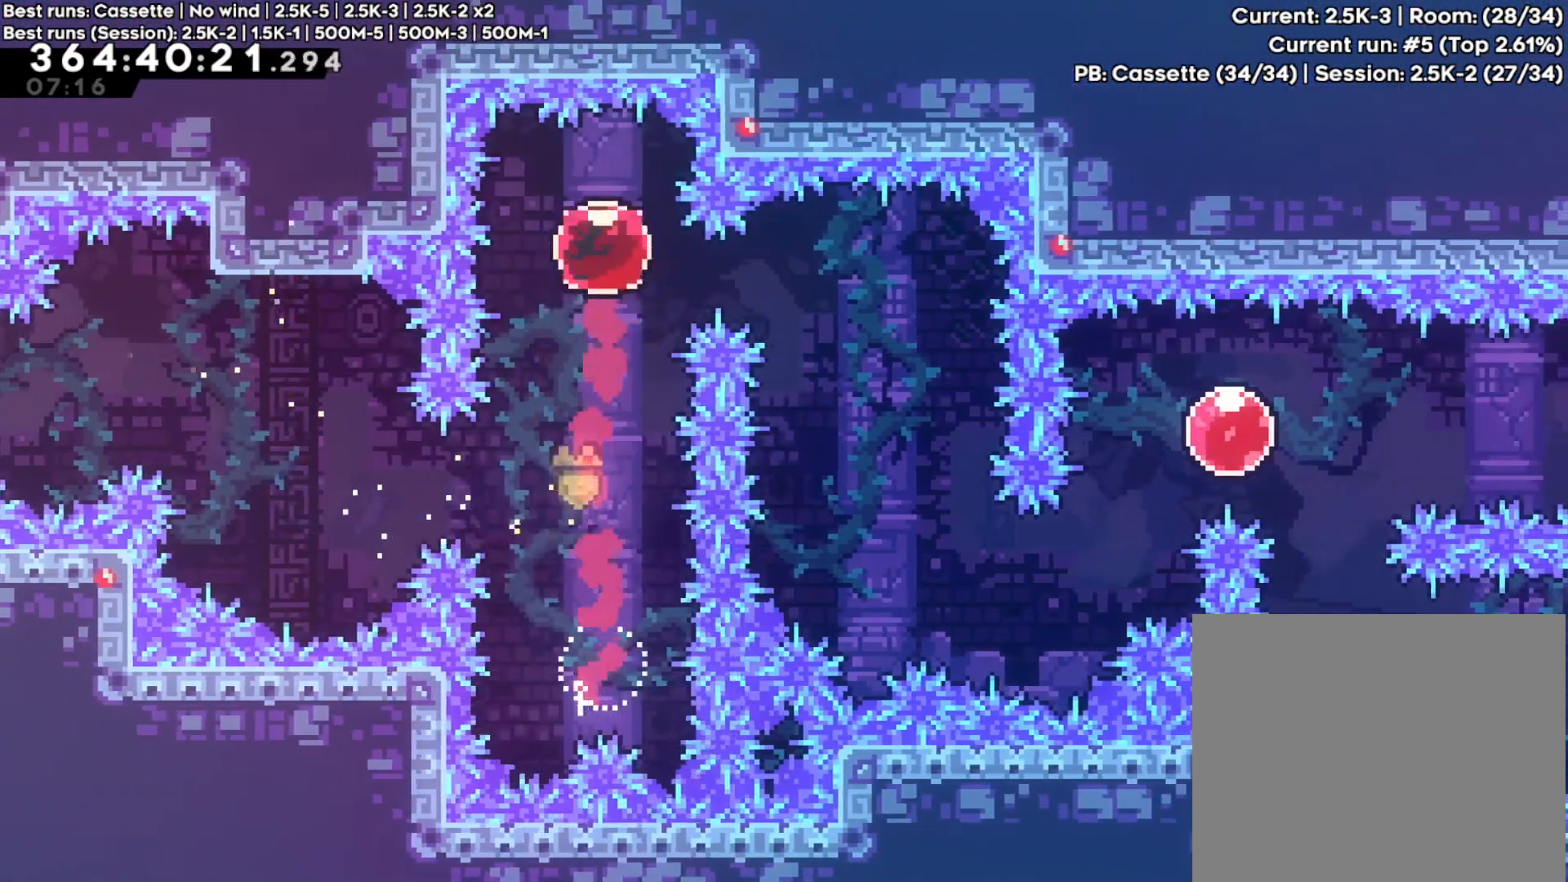
{"buttons": [], "left_stick": "center", "right_stick": "center", "events": [[33, "Y", "down"], [183, "Y", "up"], [217, "DPAD_RIGHT", "down"], [233, "DPAD_RIGHT", "up"], [267, "left_stick", "center"], [350, "DPAD_RIGHT", "down"], [367, "DPAD_RIGHT", "up"], [367, "R2", "down"], [417, "R2", "up"]]}
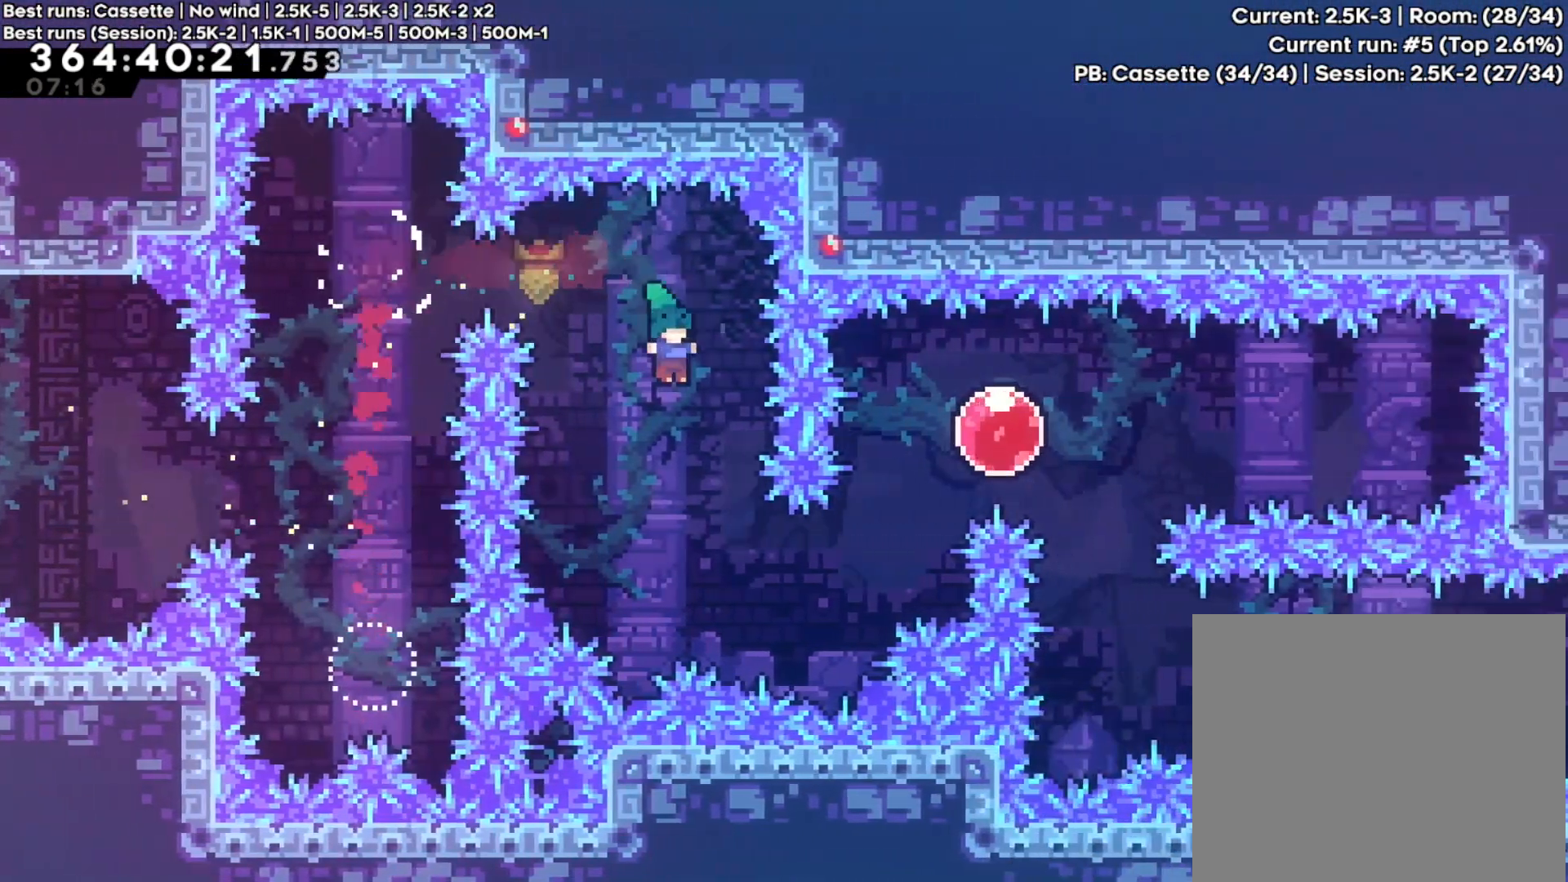
{"buttons": ["Y"], "left_stick": "up-right", "right_stick": "center", "events": [[33, "left_stick", "up-right"], [367, "Y", "down"]]}
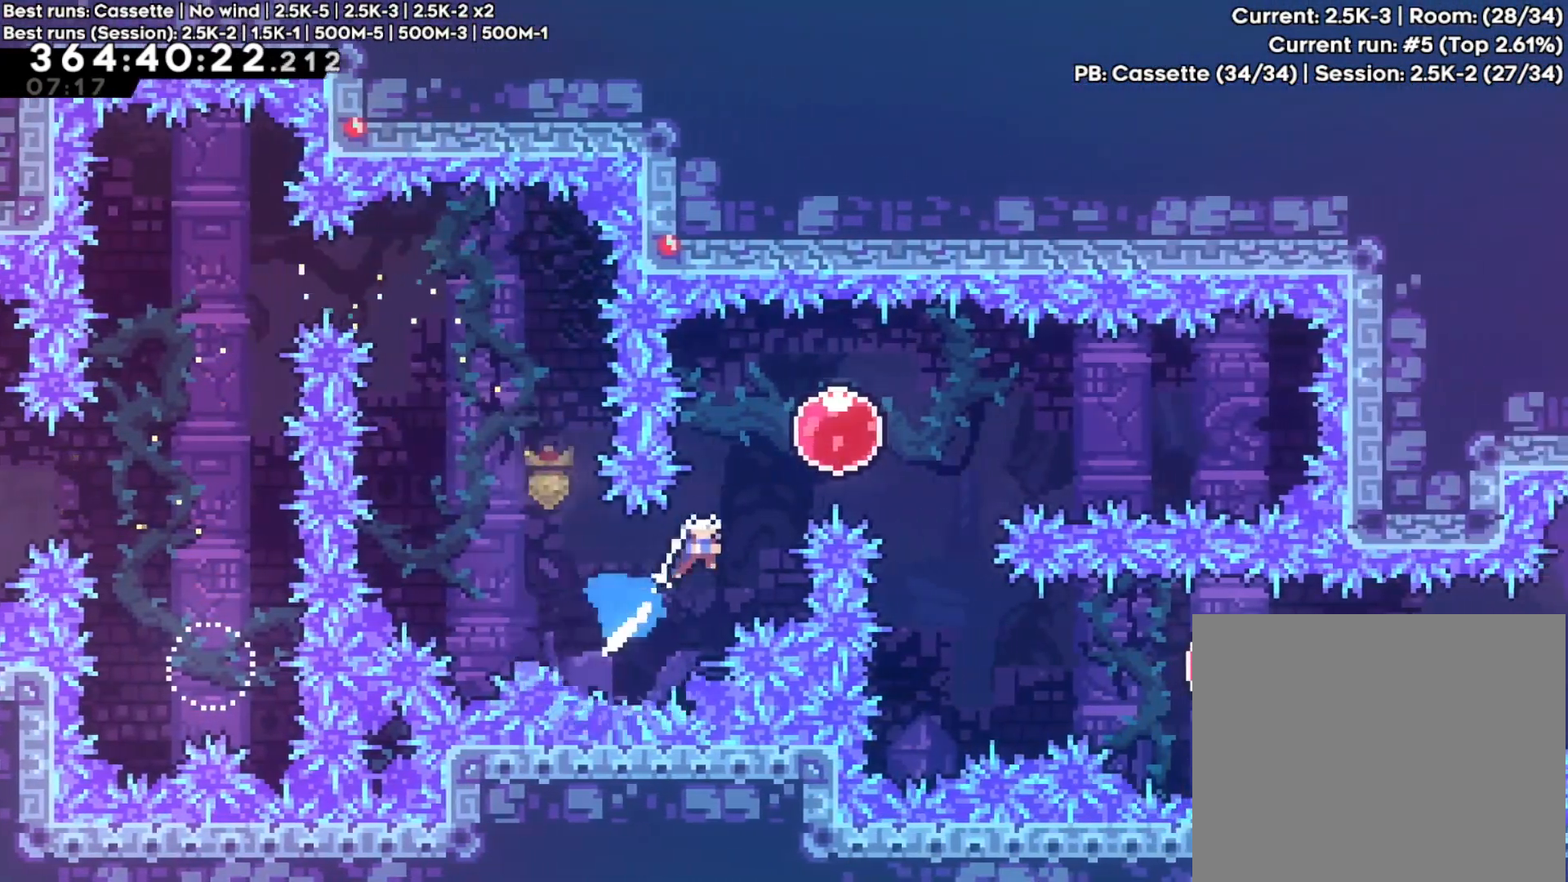
{"buttons": [], "left_stick": "right", "right_stick": "center", "events": [[33, "Y", "up"], [117, "left_stick", "center"], [167, "left_stick", "right"]]}
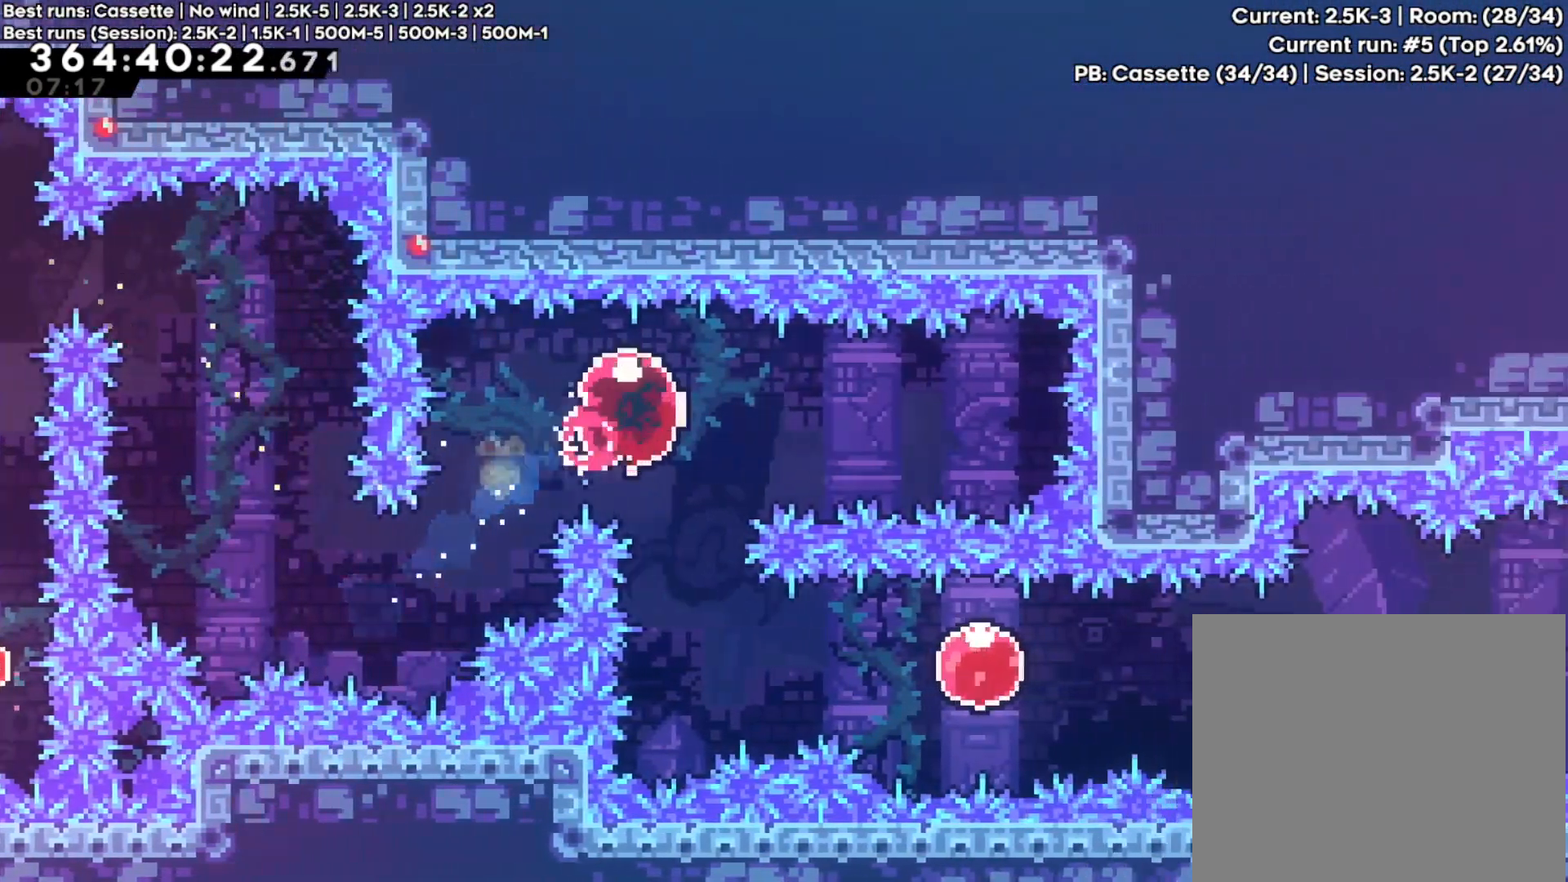
{"buttons": [], "left_stick": "up-left", "right_stick": "center", "events": [[233, "left_stick", "center"], [333, "X", "down"], [333, "left_stick", "up-left"], [500, "X", "up"]]}
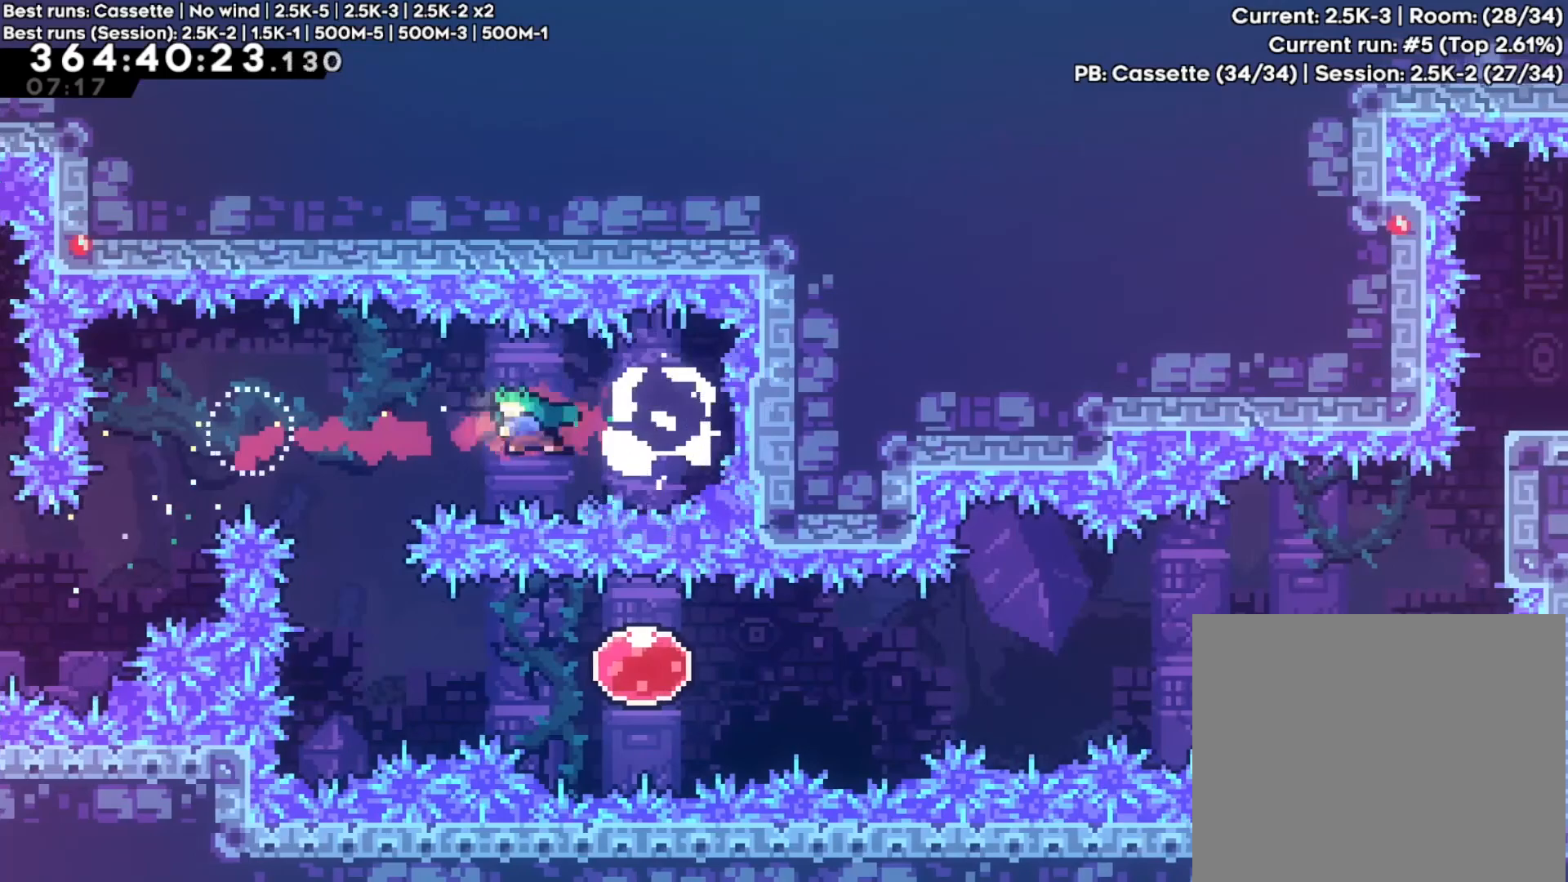
{"buttons": [], "left_stick": "right", "right_stick": "center", "events": [[33, "left_stick", "center"], [500, "left_stick", "right"]]}
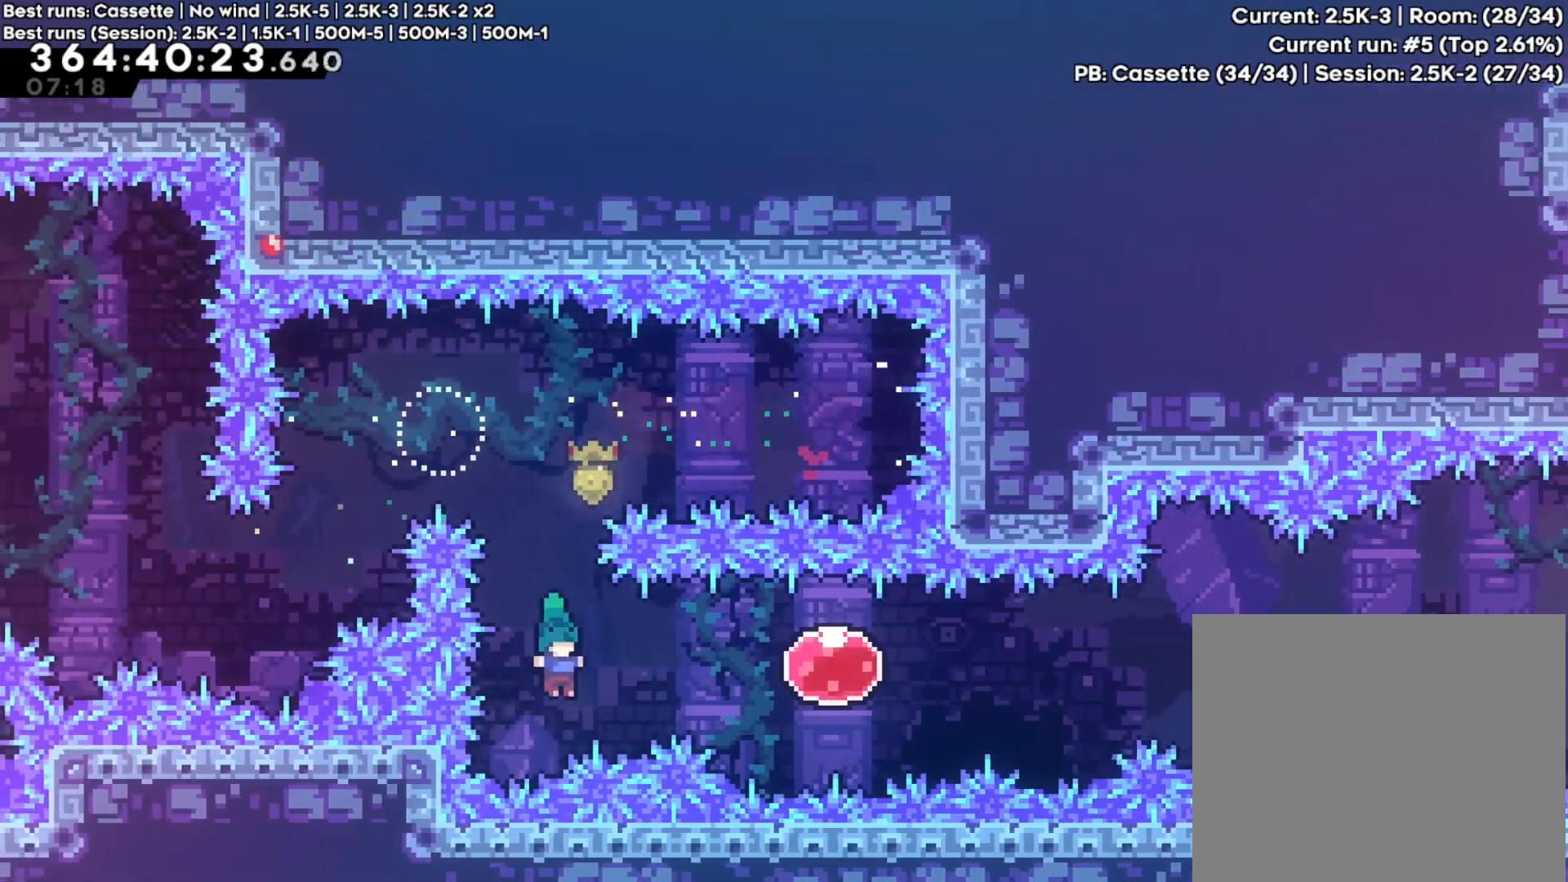
{"buttons": [], "left_stick": "right", "right_stick": "center", "events": [[17, "A", "down"], [50, "X", "down"], [133, "A", "up"], [200, "X", "up"], [350, "X", "down"], [467, "X", "up"]]}
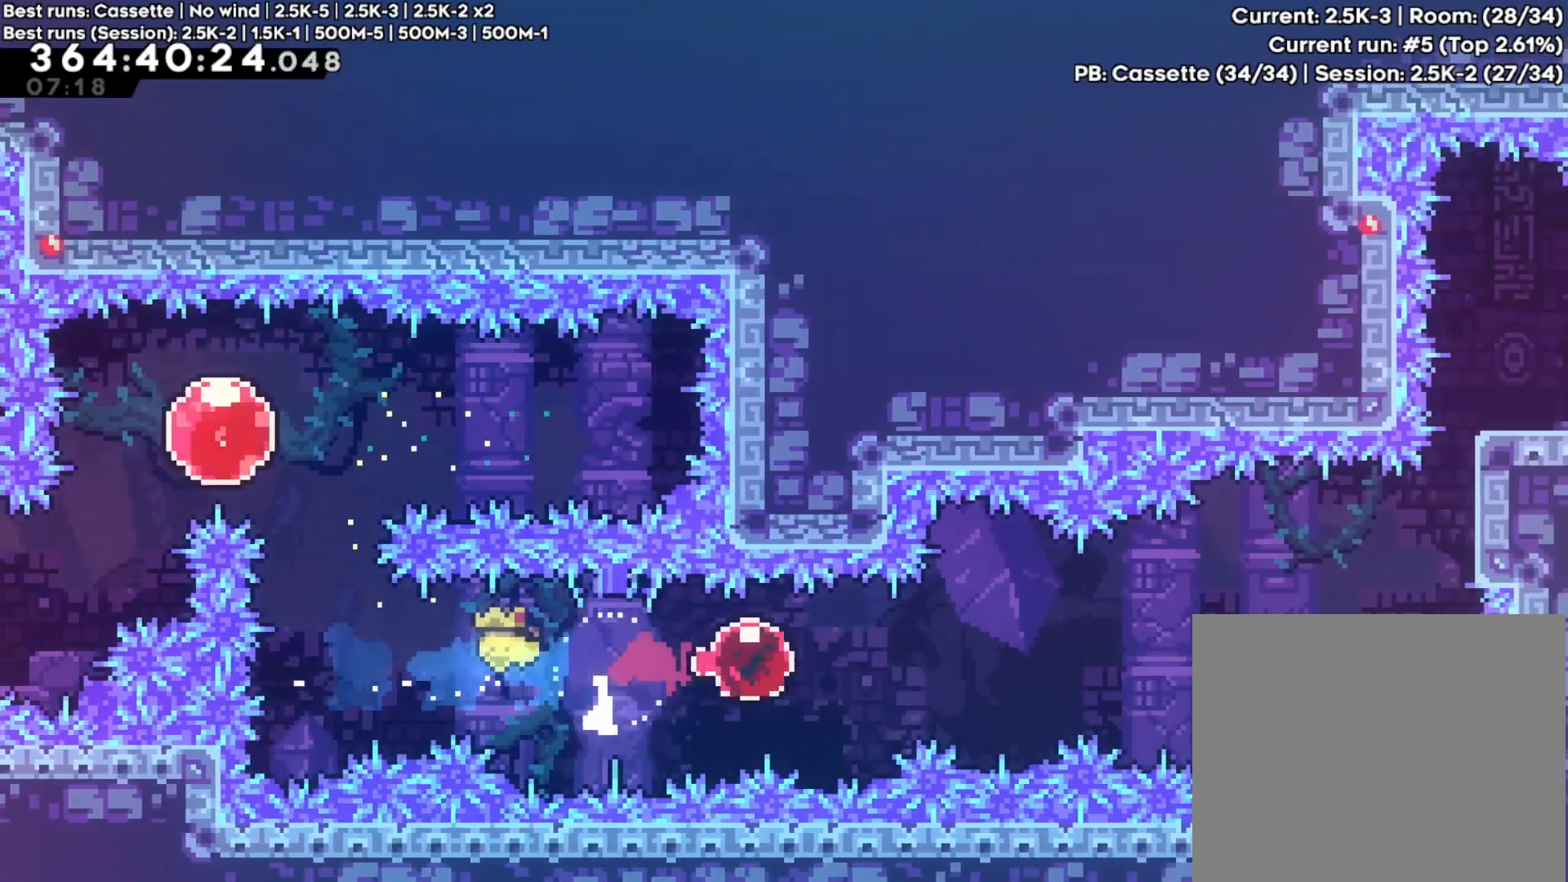
{"buttons": ["X"], "left_stick": "up-right", "right_stick": "center", "events": [[167, "left_stick", "center"], [267, "left_stick", "up-right"], [467, "X", "down"]]}
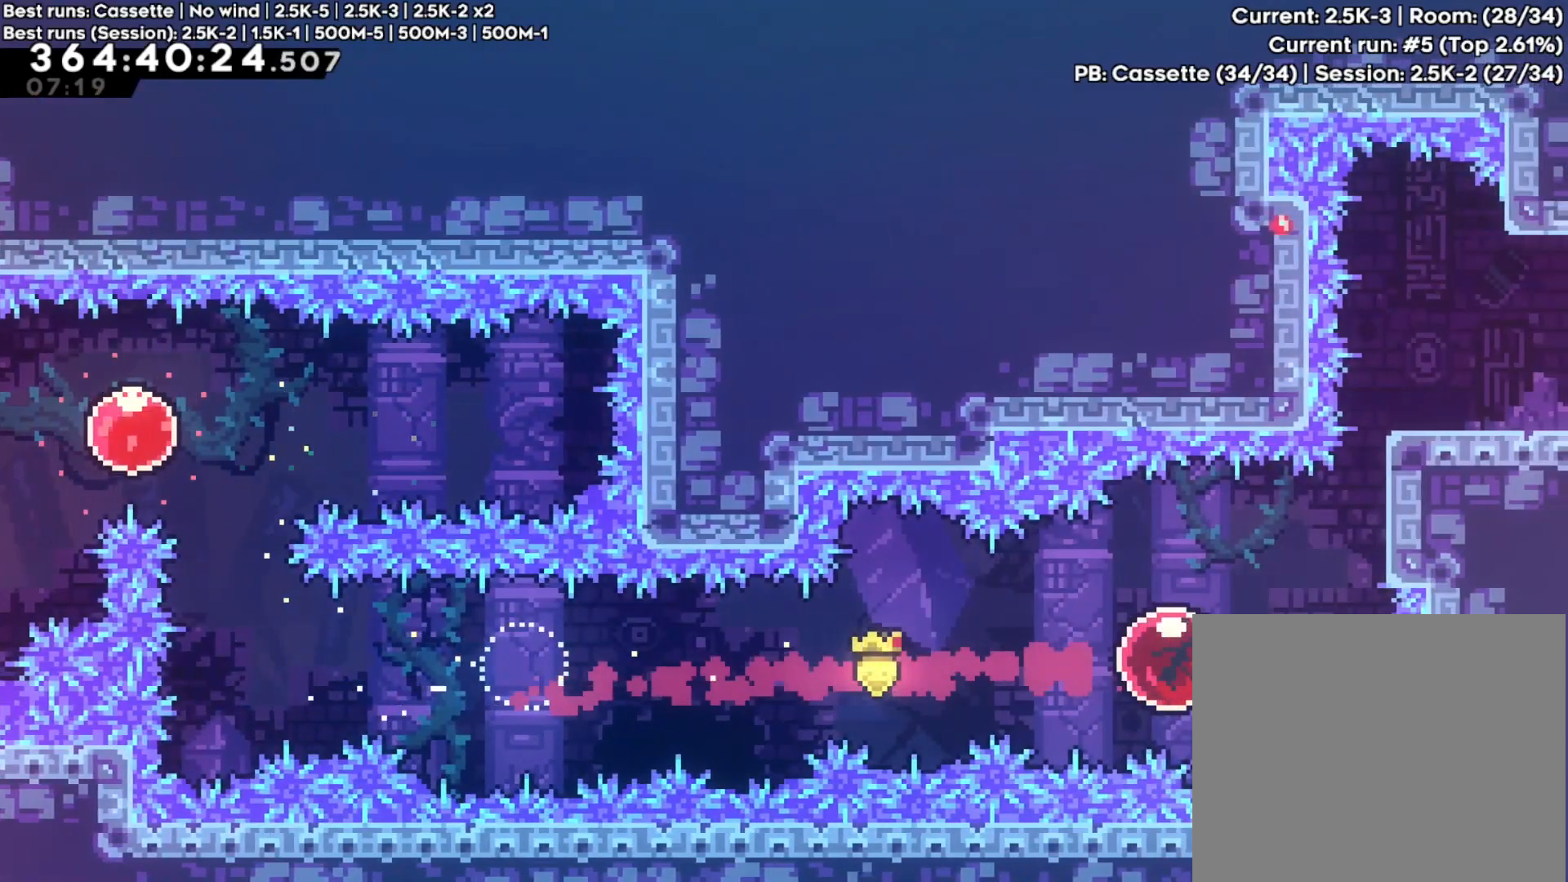
{"buttons": ["R2"], "left_stick": "up", "right_stick": "center", "events": [[133, "X", "up"], [267, "R2", "down"], [333, "left_stick", "up"]]}
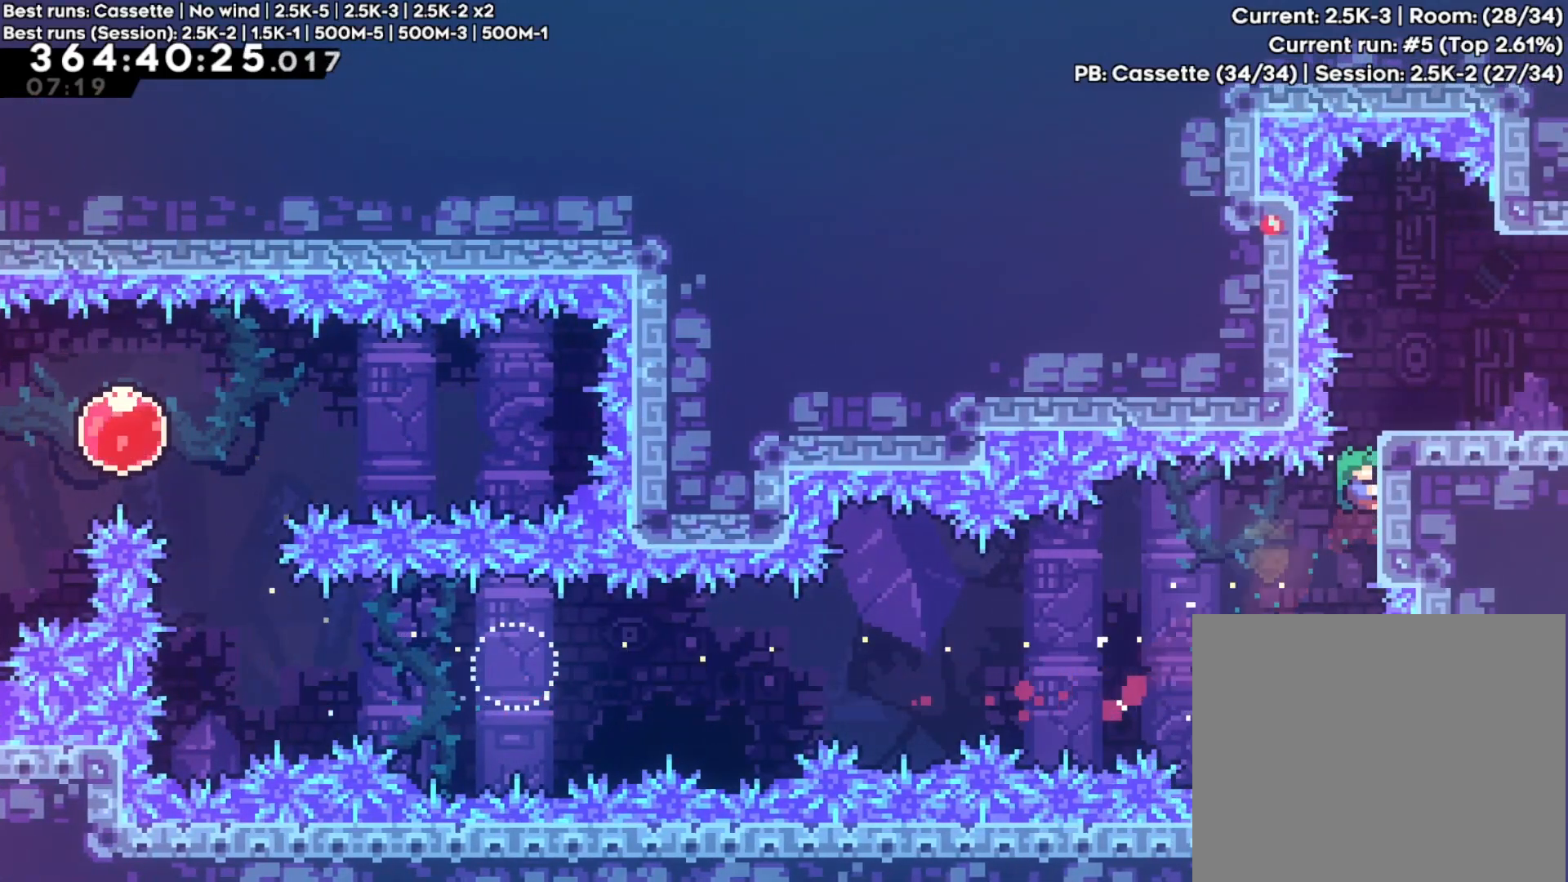
{"buttons": ["R2"], "left_stick": "right", "right_stick": "center", "events": [[500, "left_stick", "right"]]}
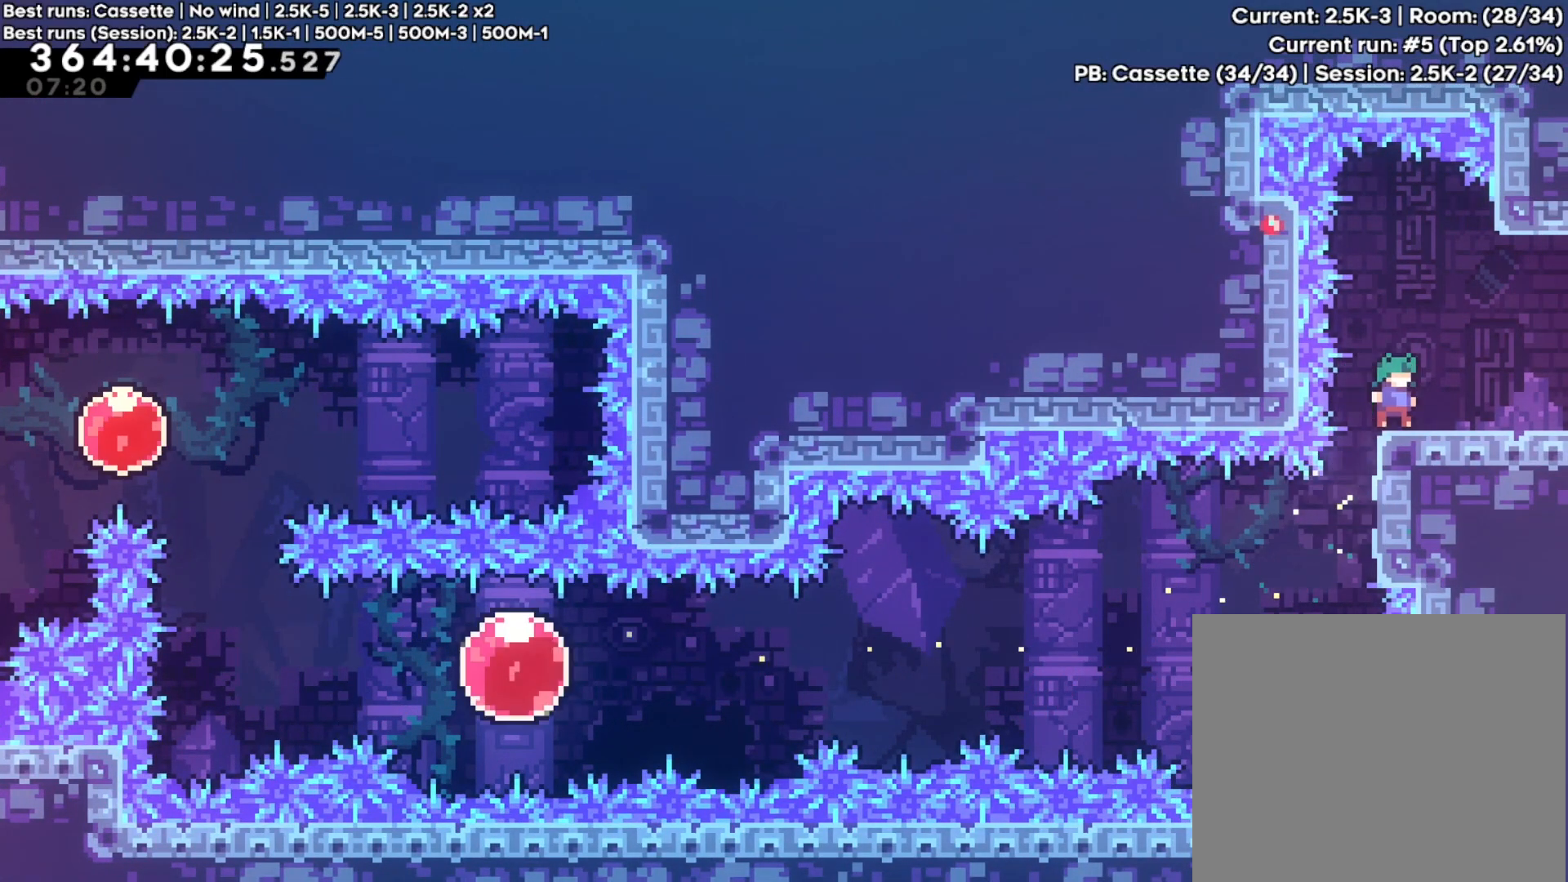
{"buttons": [], "left_stick": "center", "right_stick": "center", "events": [[250, "R2", "up"], [350, "left_stick", "center"]]}
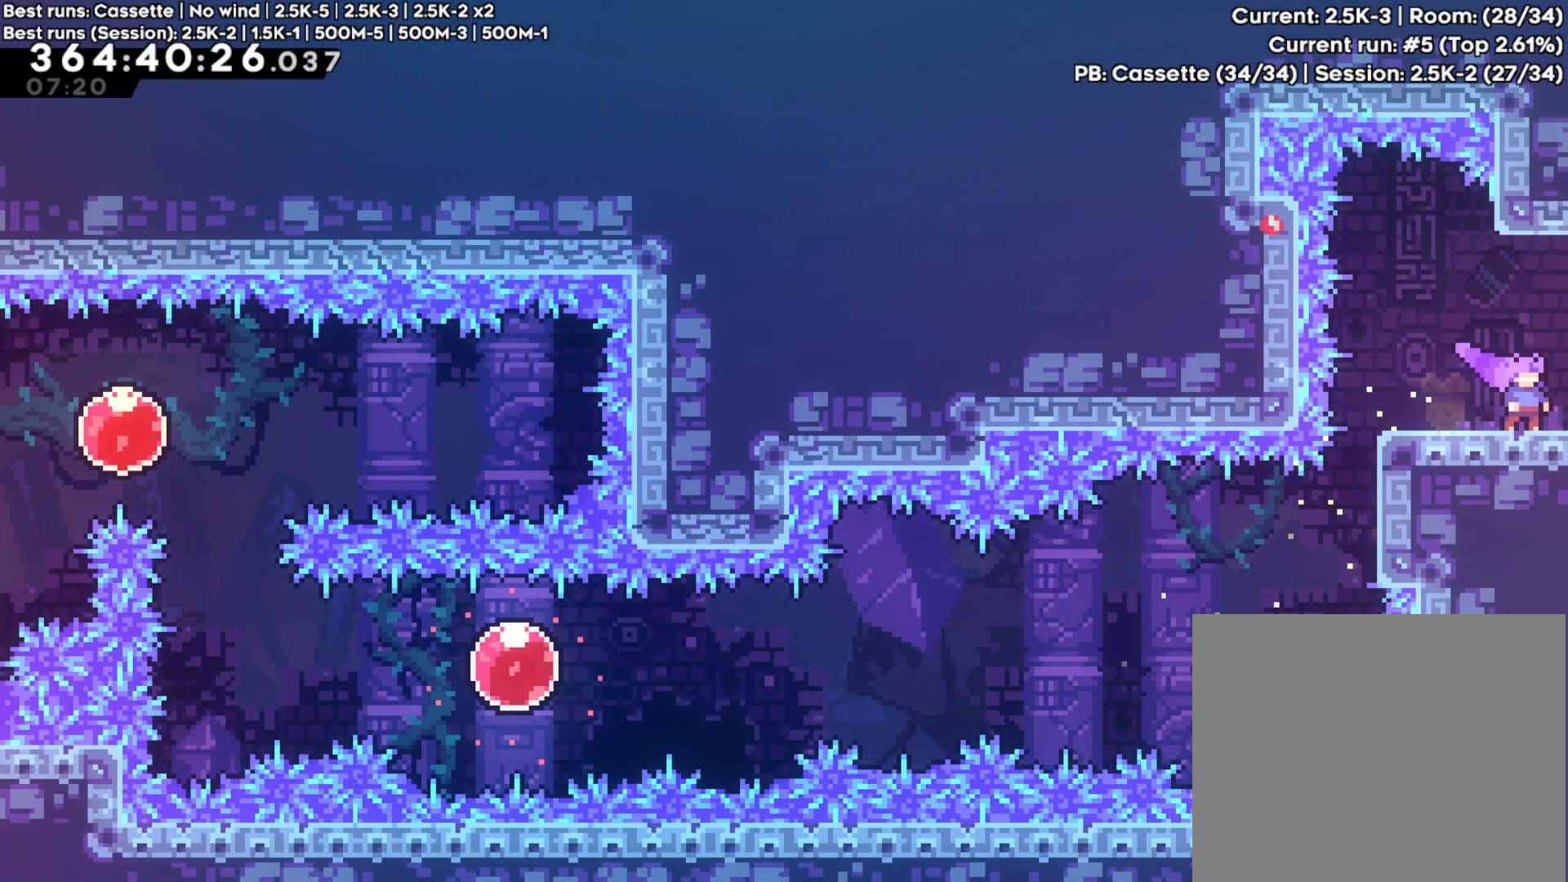
{"buttons": [], "left_stick": "center", "right_stick": "center", "events": []}
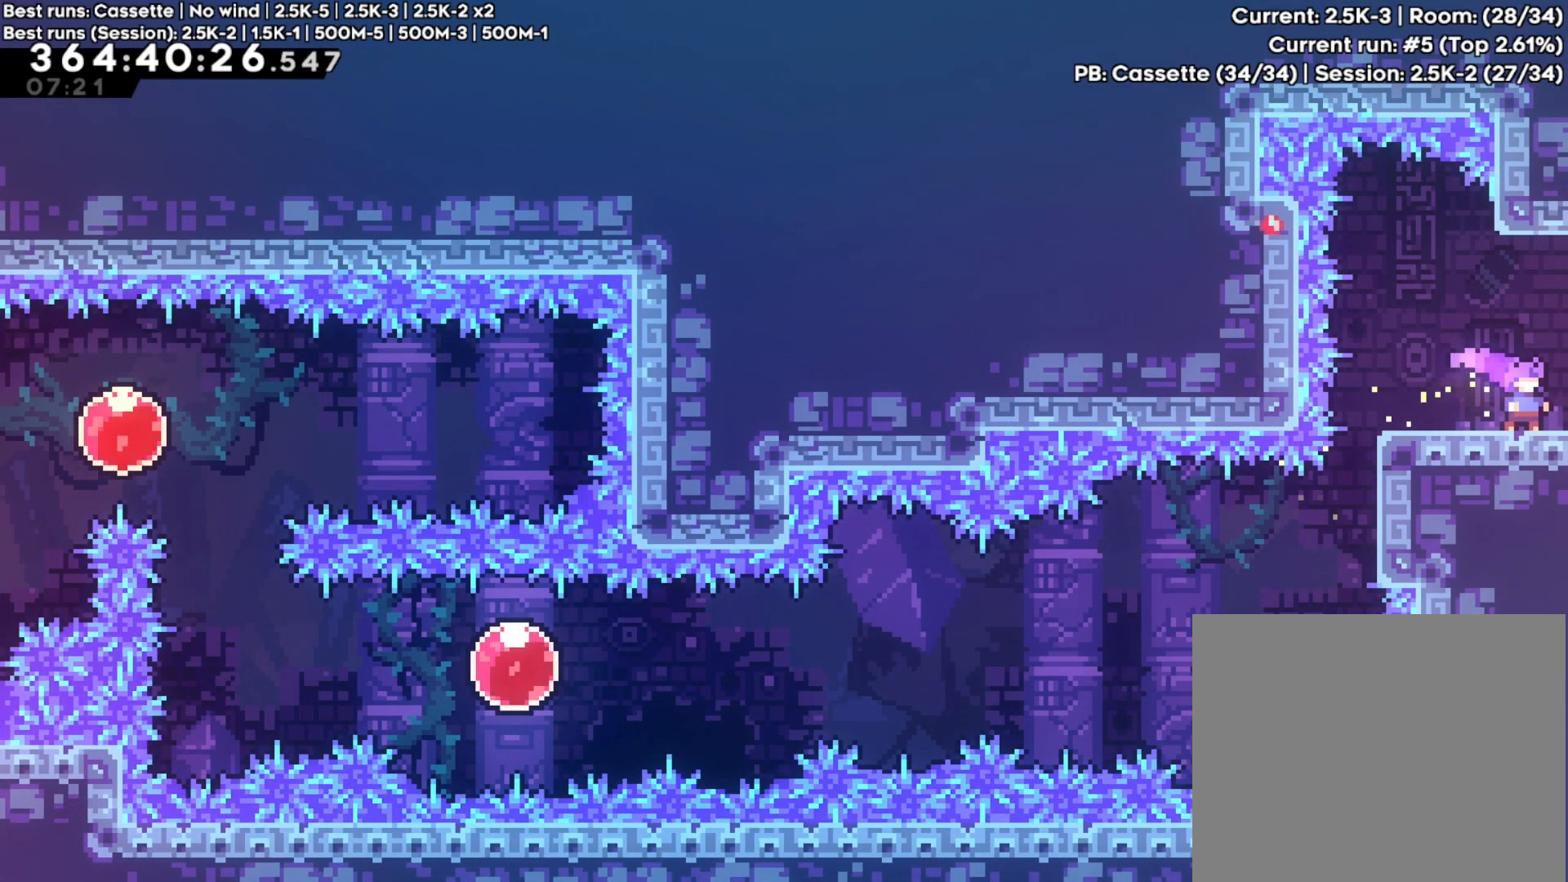
{"buttons": [], "left_stick": "center", "right_stick": "center", "events": []}
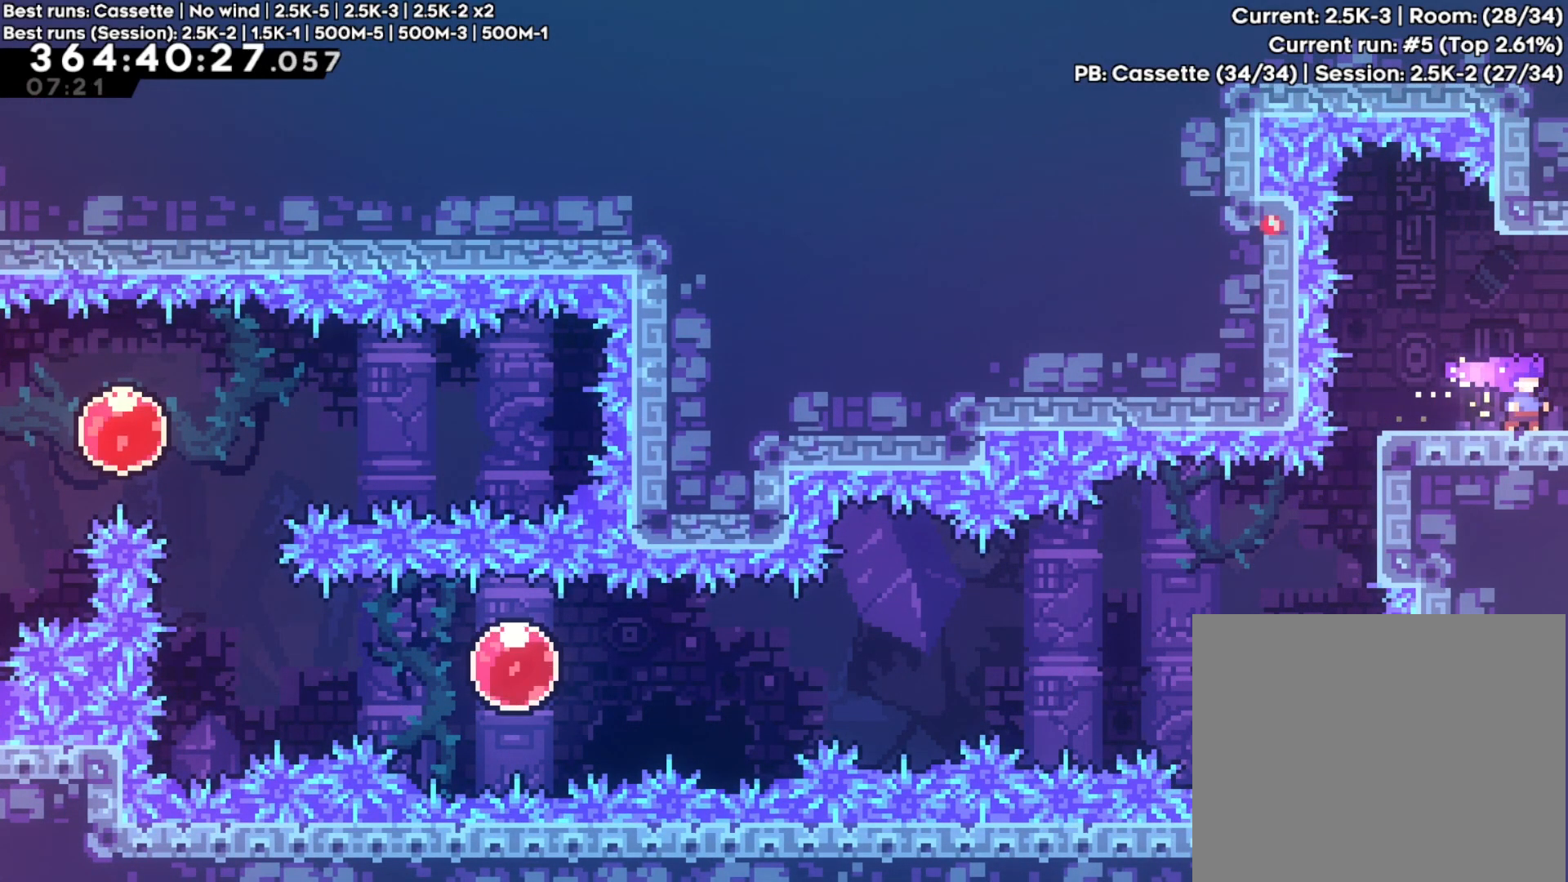
{"buttons": [], "left_stick": "center", "right_stick": "center", "events": []}
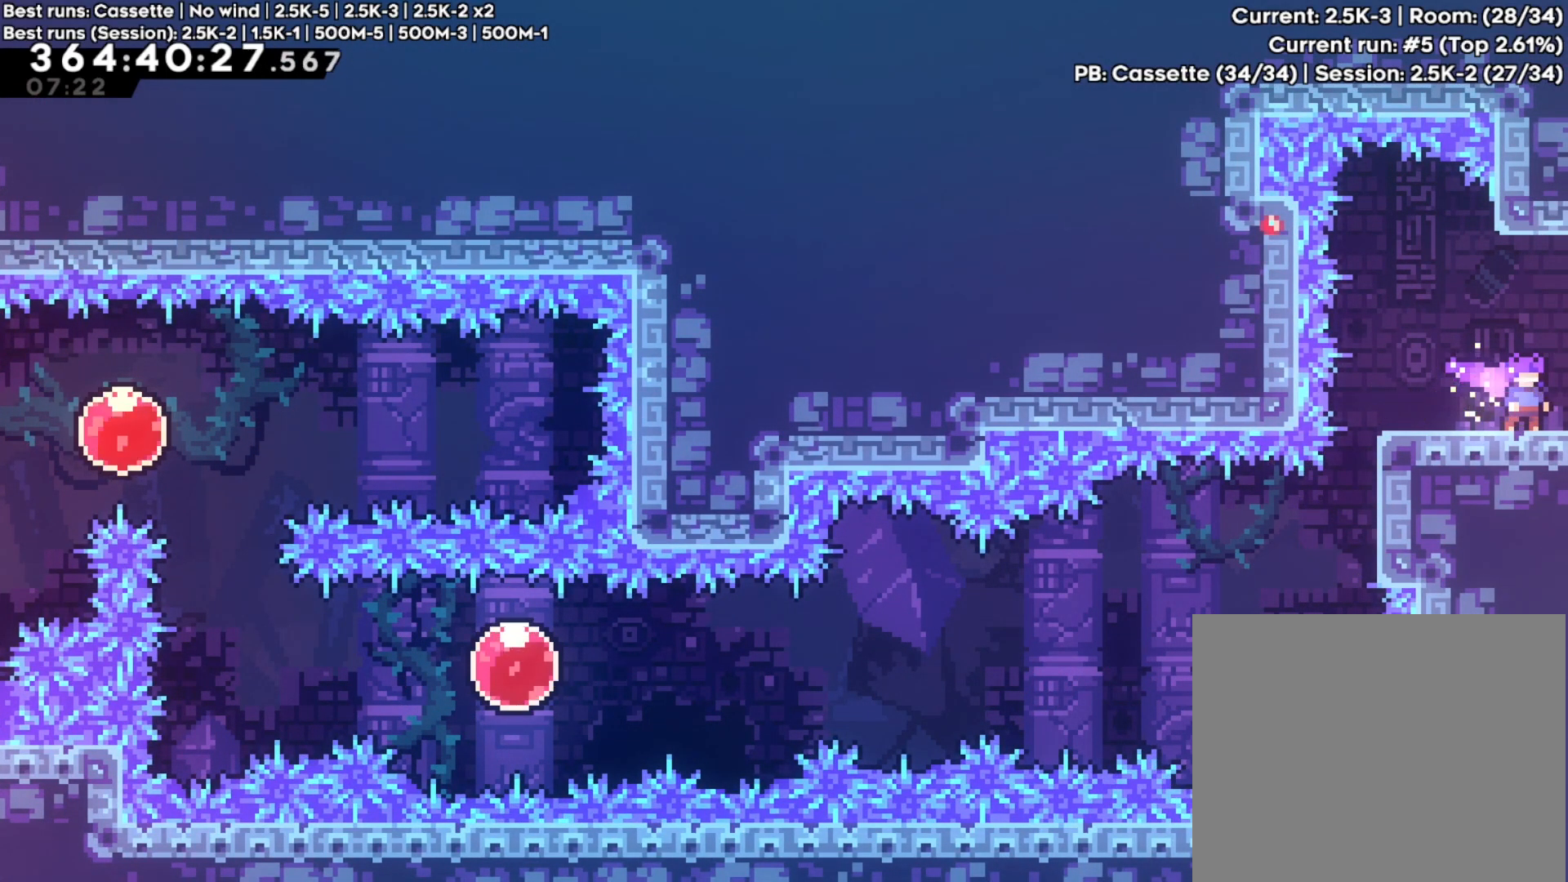
{"buttons": [], "left_stick": "center", "right_stick": "center", "events": []}
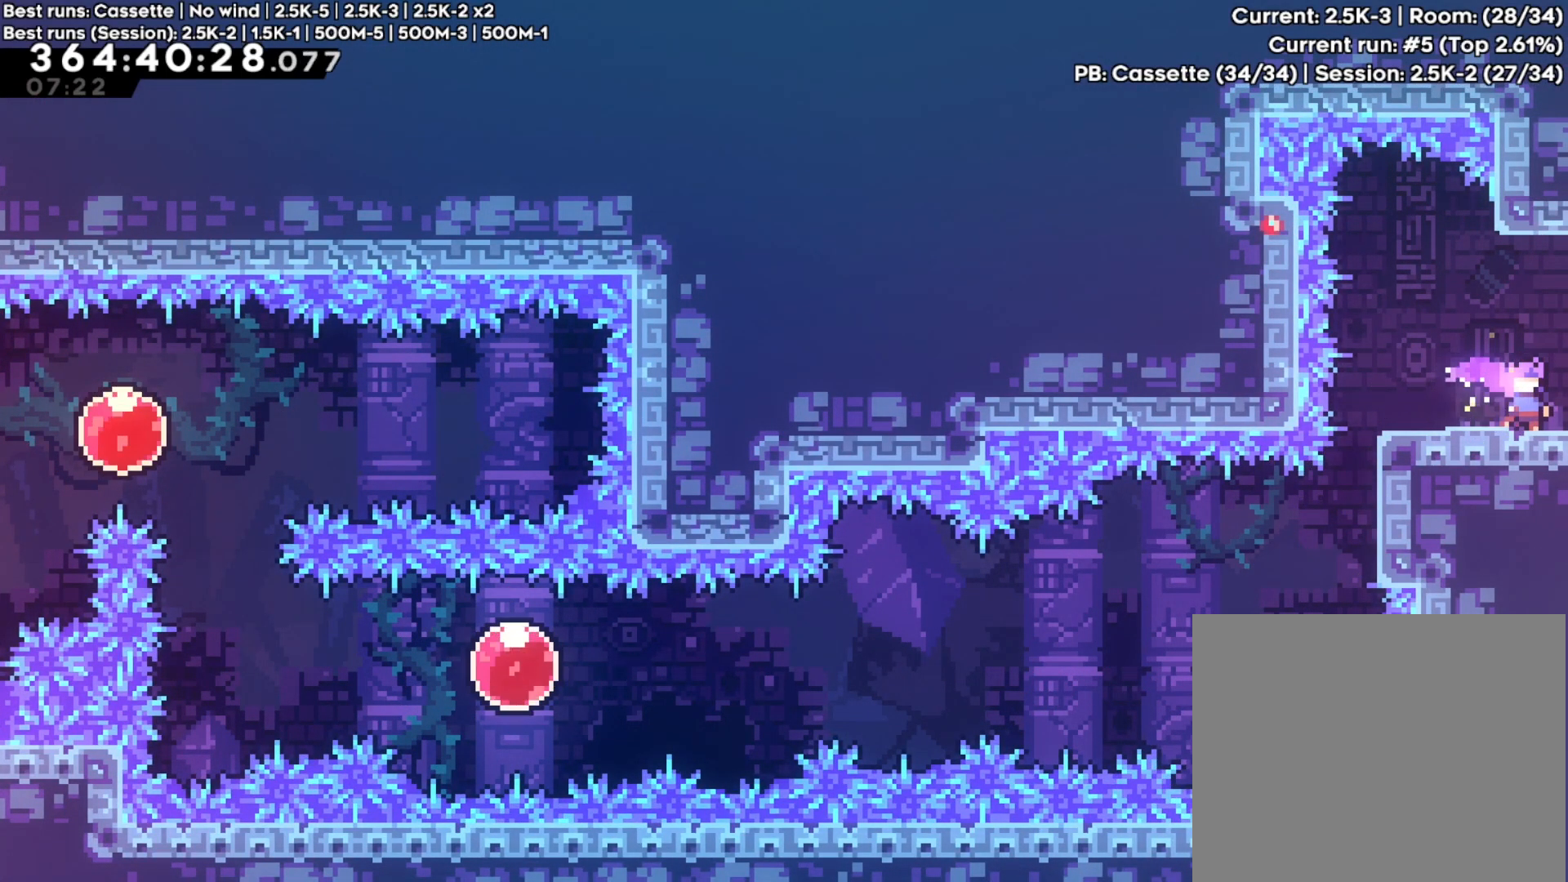
{"buttons": [], "left_stick": "center", "right_stick": "center", "events": []}
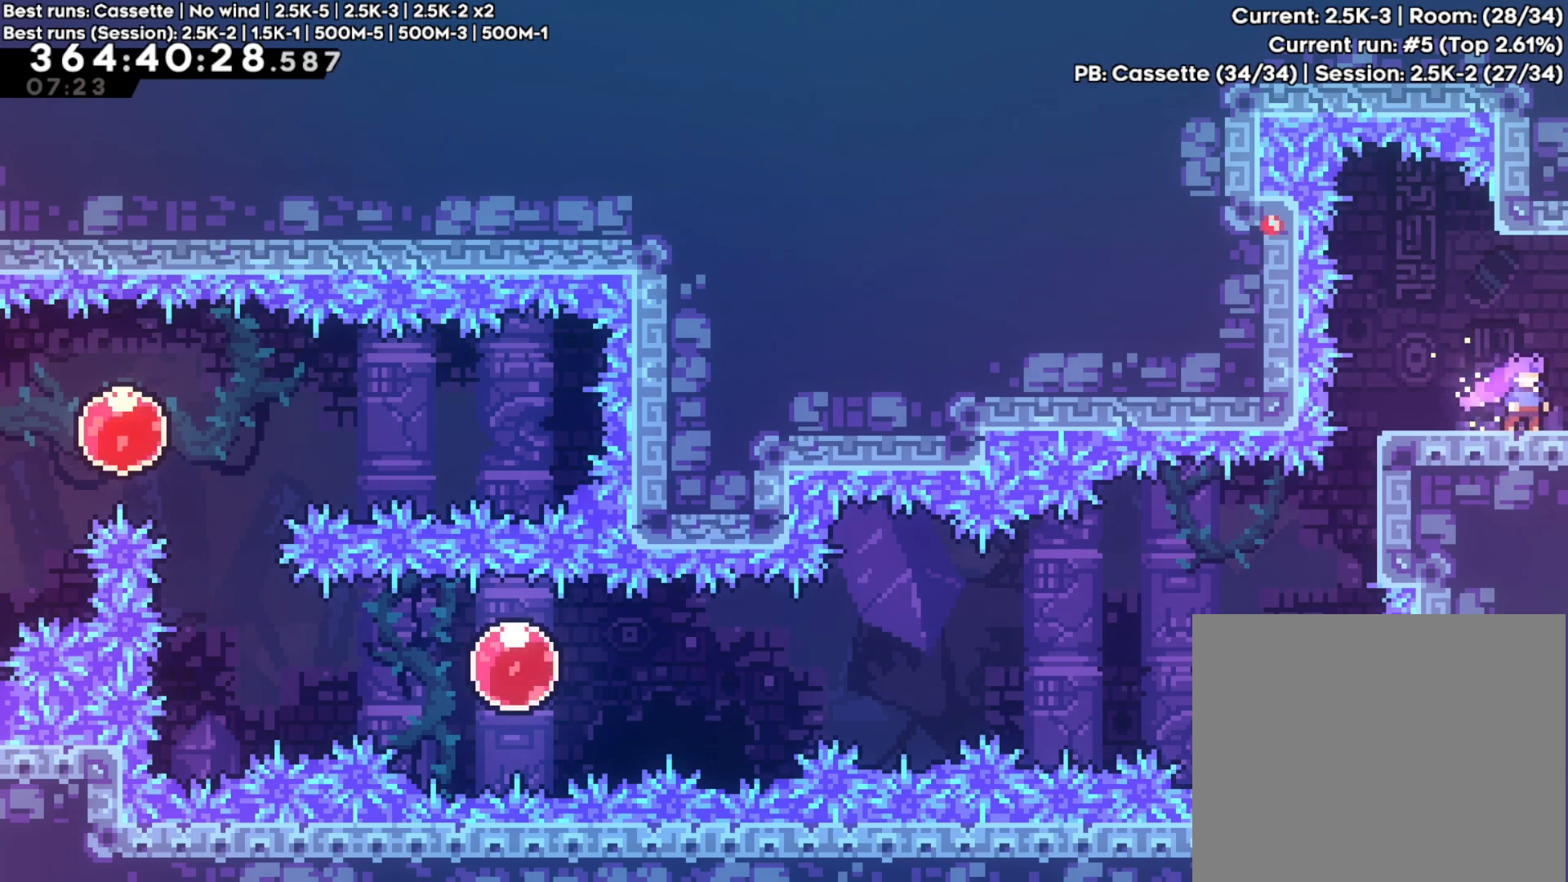
{"buttons": [], "left_stick": "center", "right_stick": "center", "events": []}
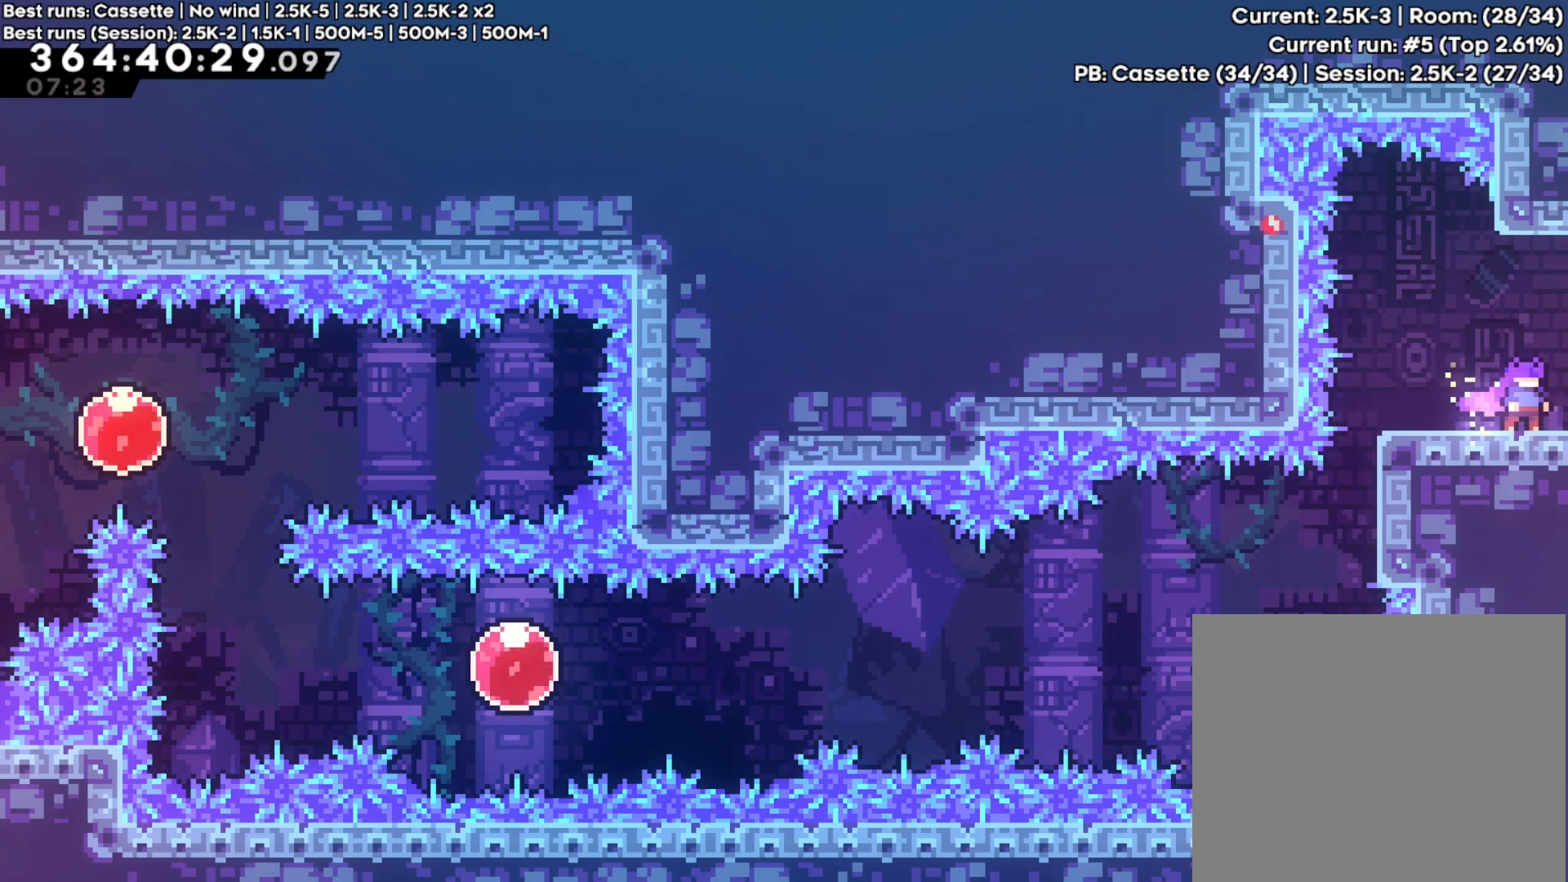
{"buttons": [], "left_stick": "center", "right_stick": "center", "events": []}
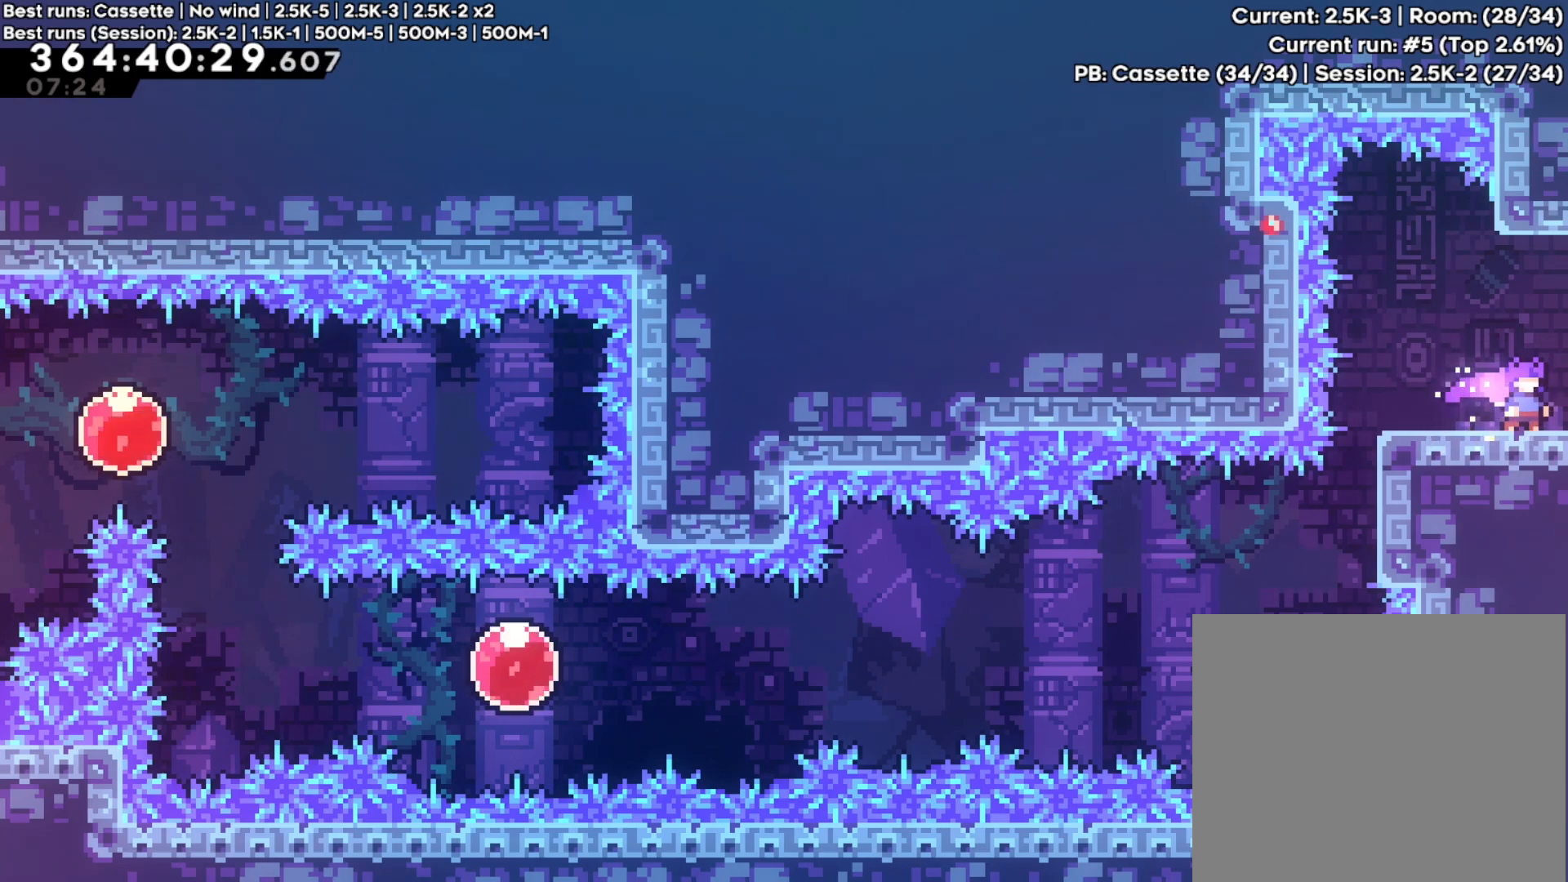
{"buttons": [], "left_stick": "right", "right_stick": "center", "events": [[350, "left_stick", "right"]]}
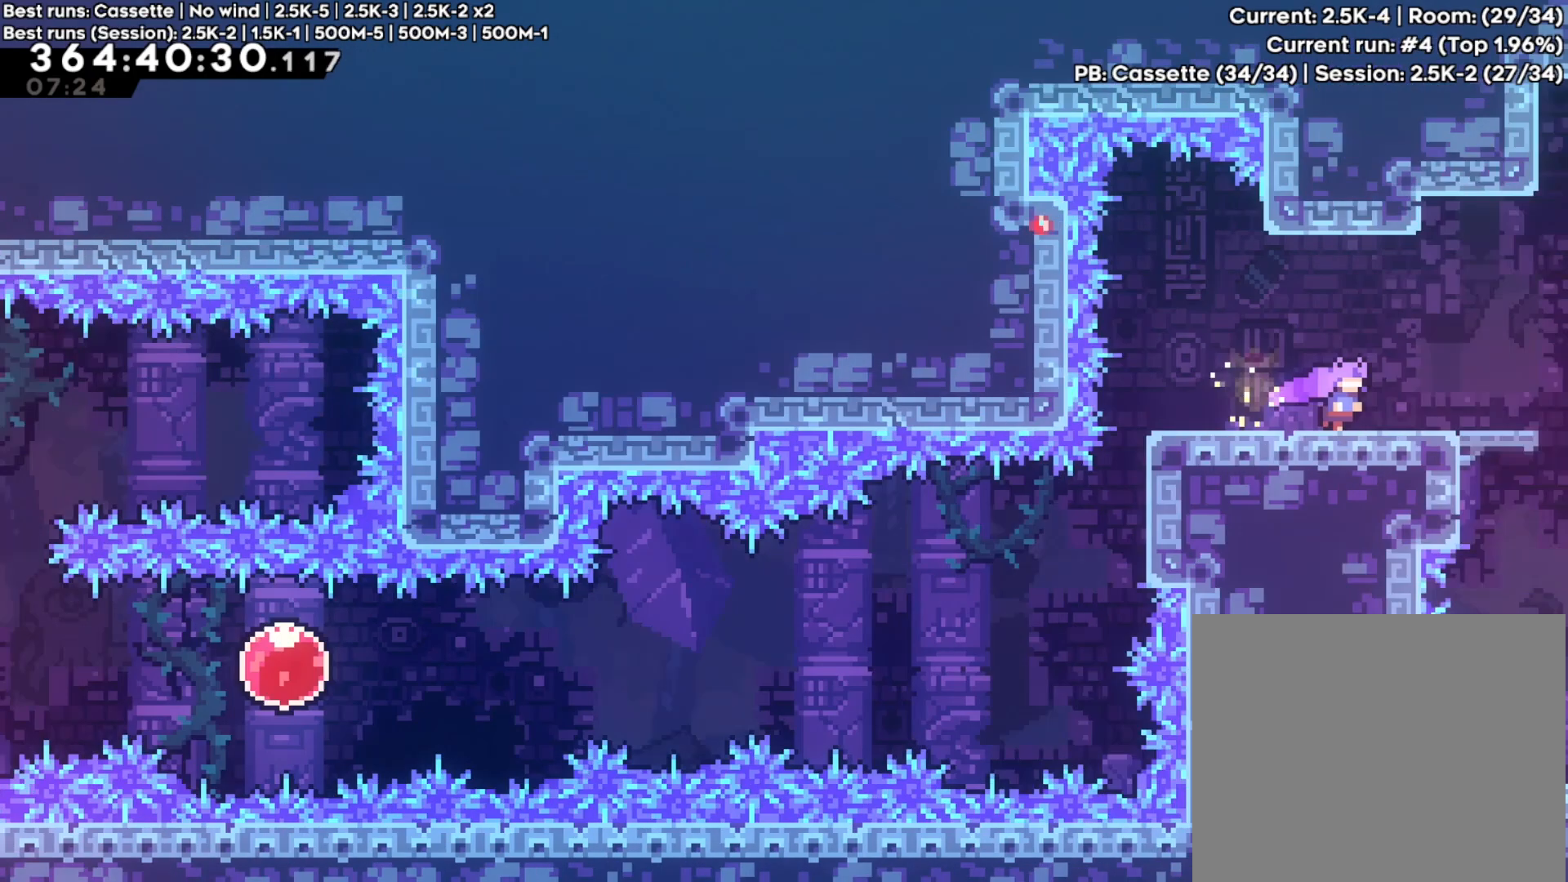
{"buttons": [], "left_stick": "center", "right_stick": "center", "events": [[133, "left_stick", "center"]]}
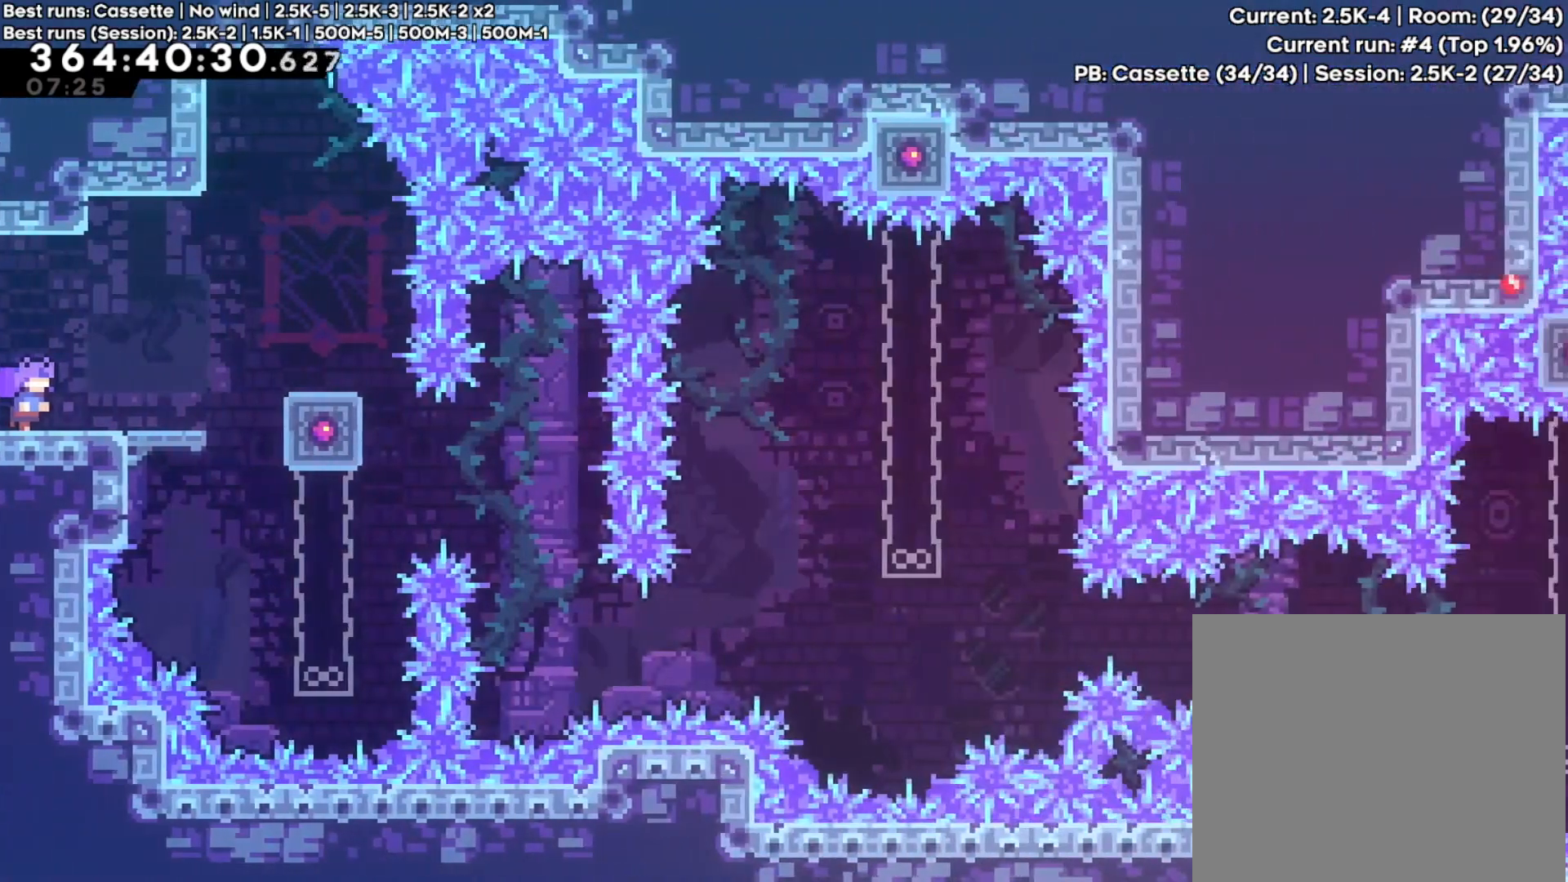
{"buttons": [], "left_stick": "center", "right_stick": "center", "events": []}
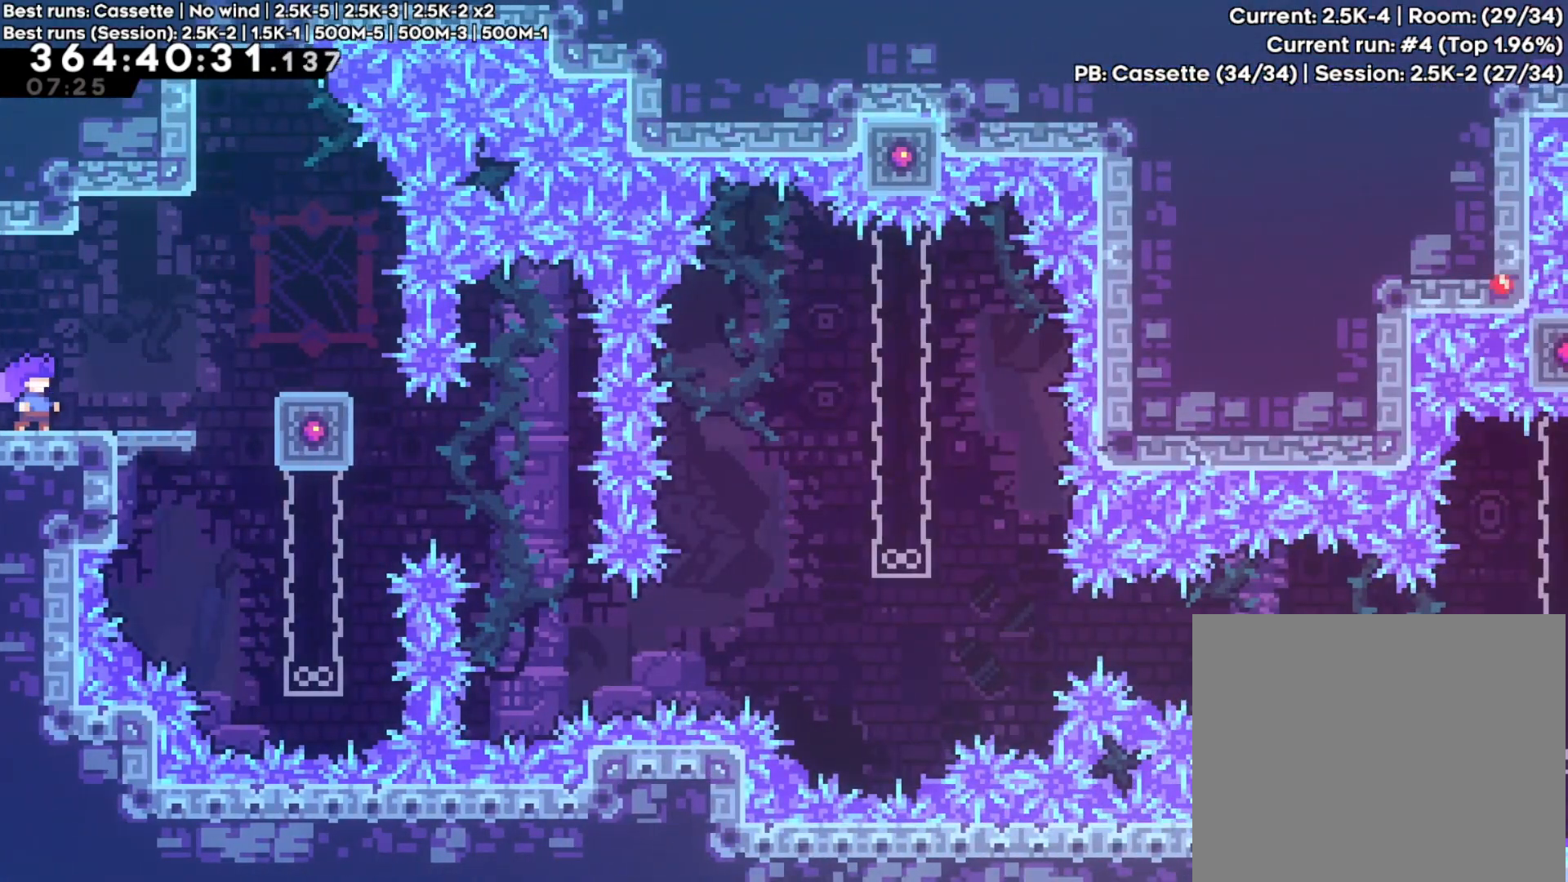
{"buttons": [], "left_stick": "center", "right_stick": "center", "events": []}
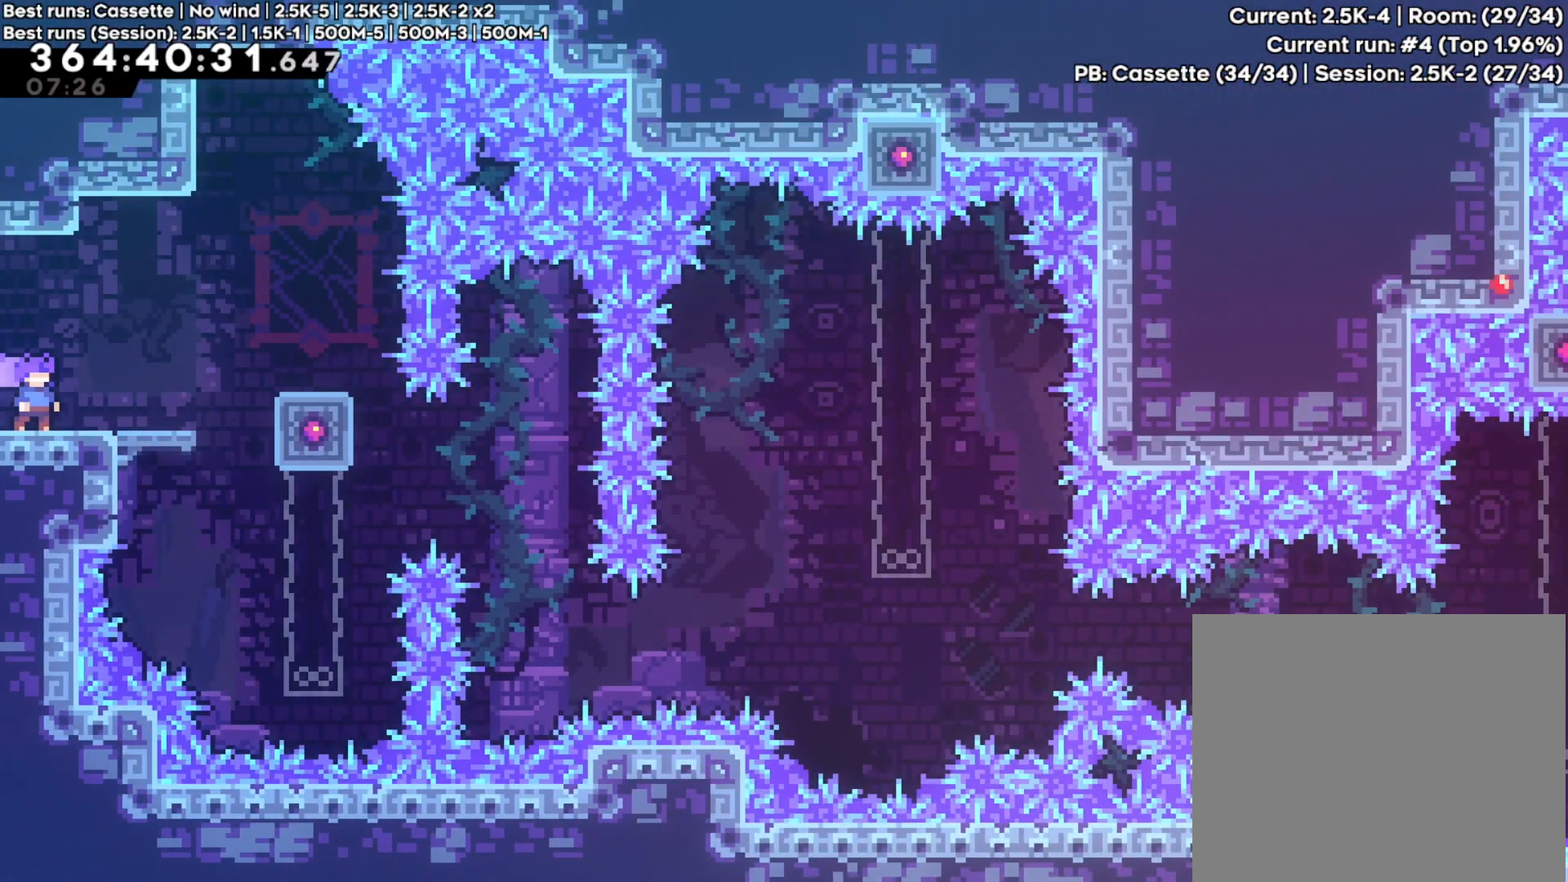
{"buttons": ["A"], "left_stick": "right", "right_stick": "center", "events": [[283, "left_stick", "right"], [500, "A", "down"]]}